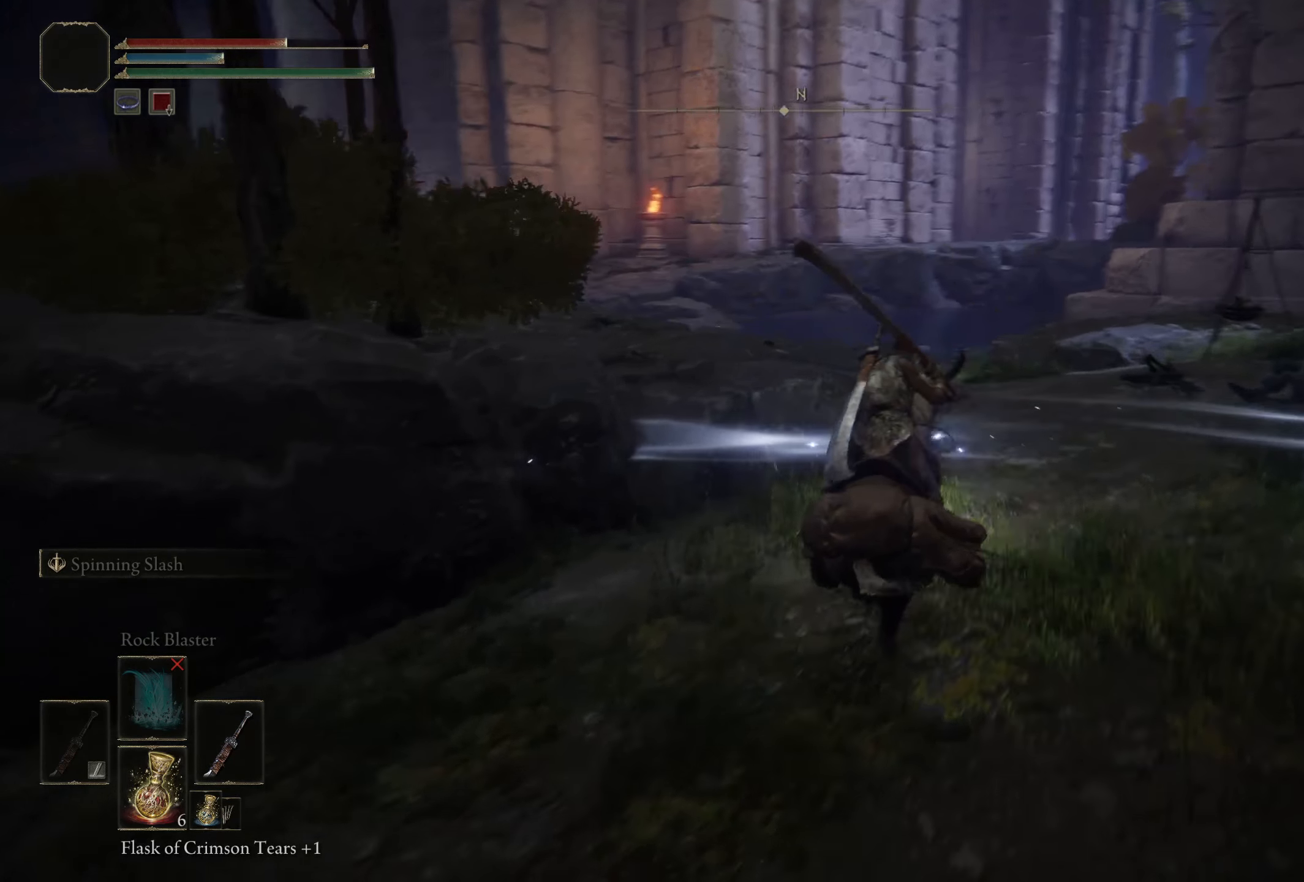
Gameplay with a controller (Xbox layout); each line is a JSON object with the inputs held at the frame after it. "events" lists button and stick changes between this image and that frame as [ms after this image, input, new state], when the widget could be followed in between.
{"buttons": [], "left_stick": "center", "right_stick": "down-left", "events": [[116, "left_stick", "center"]]}
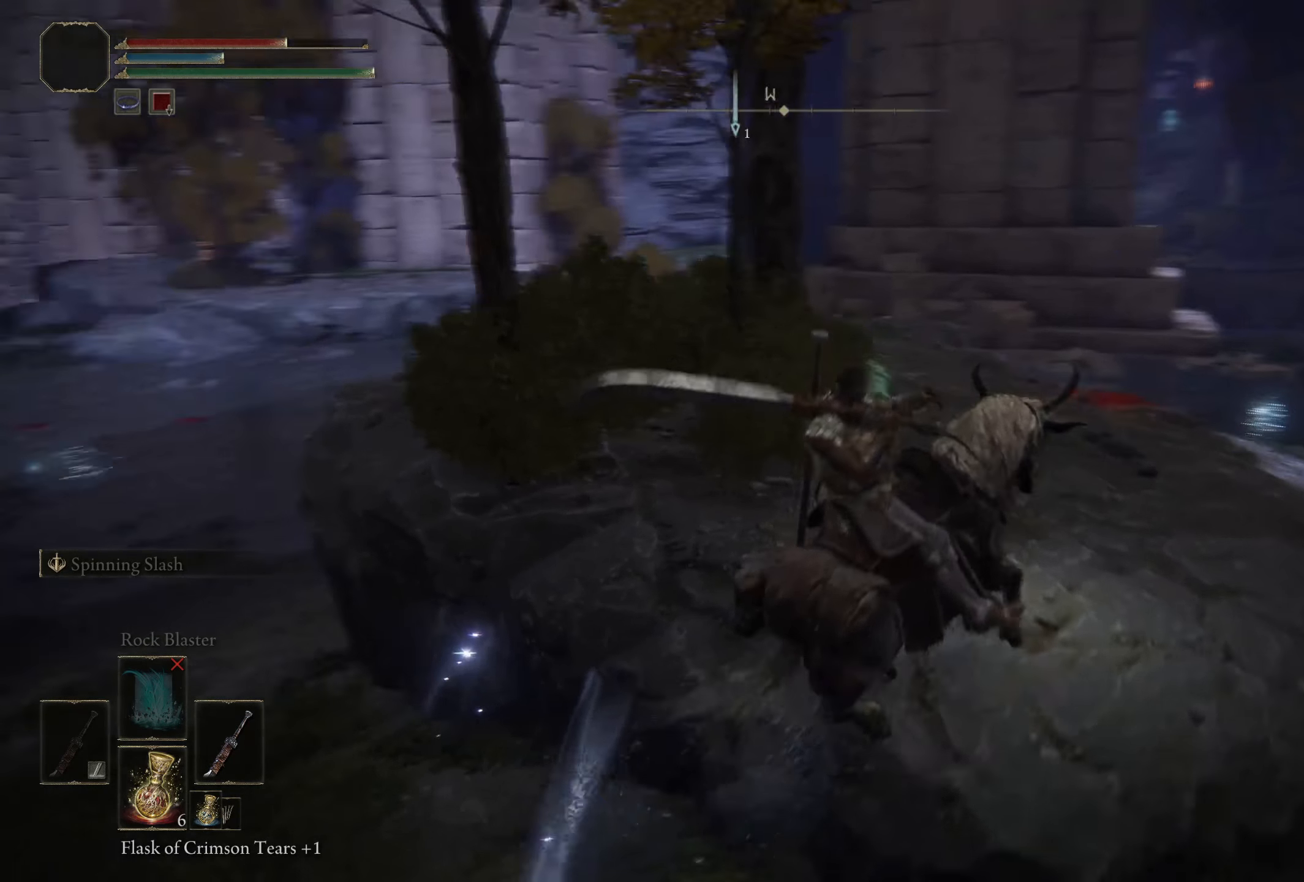
{"buttons": [], "left_stick": "left", "right_stick": "down-left", "events": [[316, "left_stick", "left"]]}
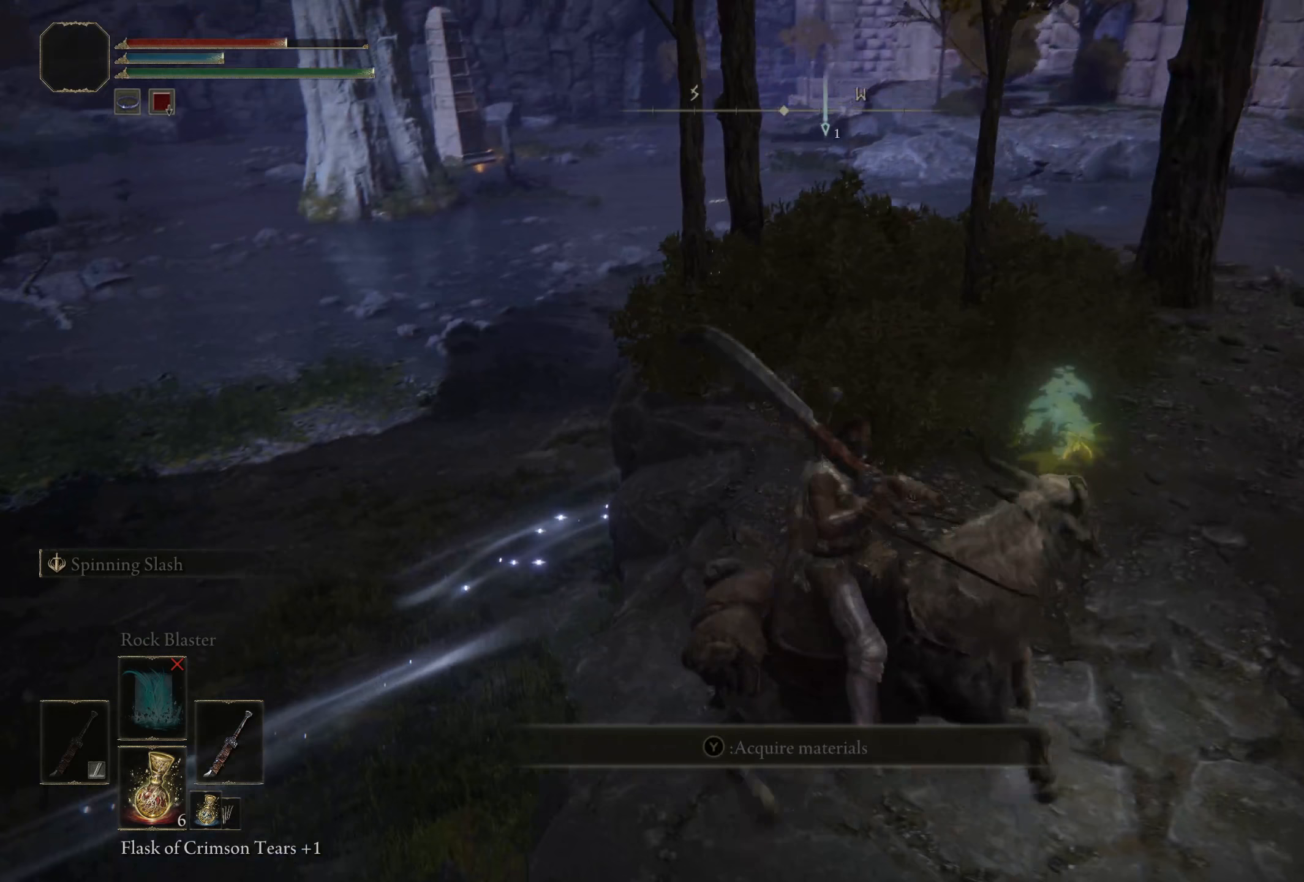
{"buttons": [], "left_stick": "left", "right_stick": "center", "events": [[75, "right_stick", "center"]]}
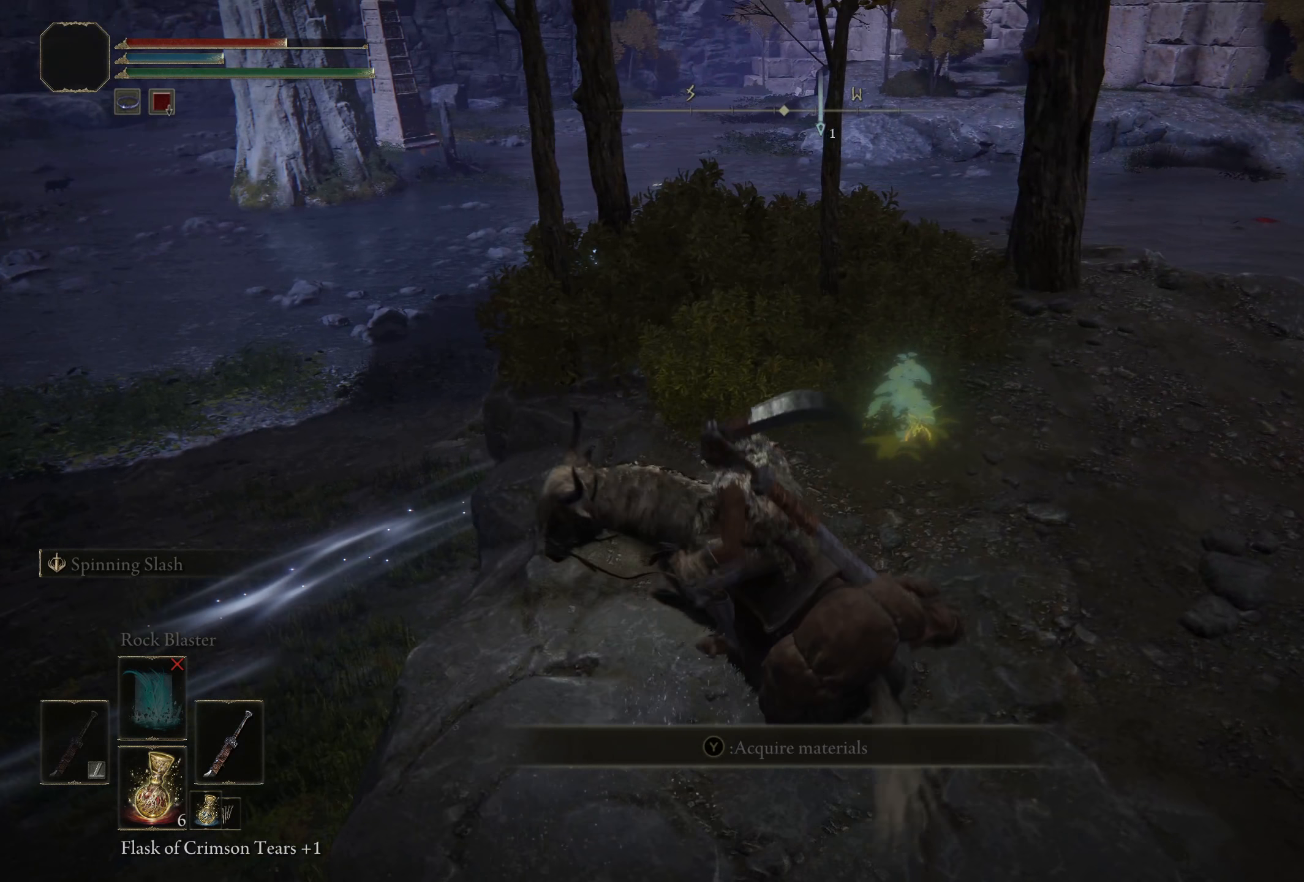
{"buttons": [], "left_stick": "up", "right_stick": "center", "events": [[242, "left_stick", "up-left"], [425, "left_stick", "up"]]}
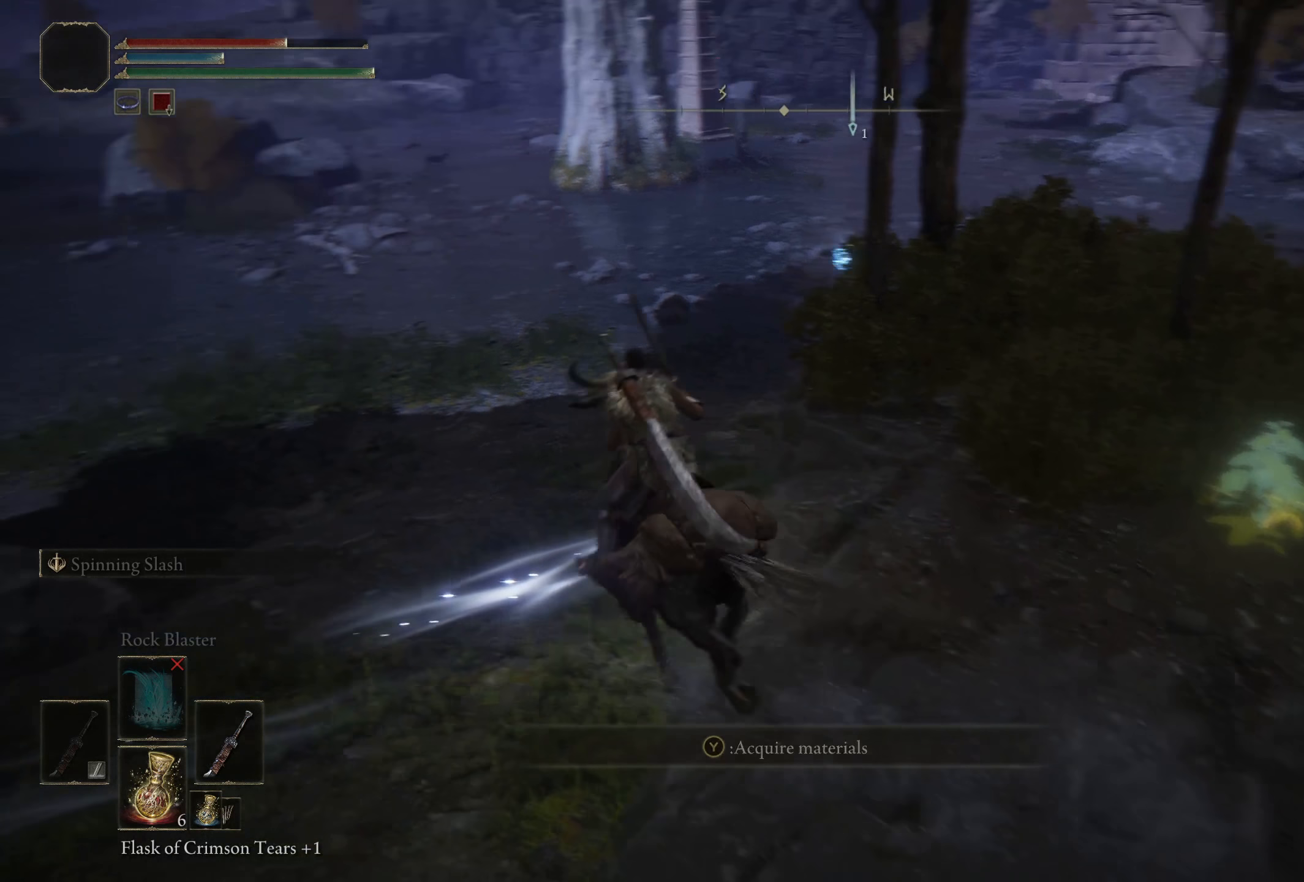
{"buttons": [], "left_stick": "up-right", "right_stick": "center", "events": [[358, "left_stick", "up-right"]]}
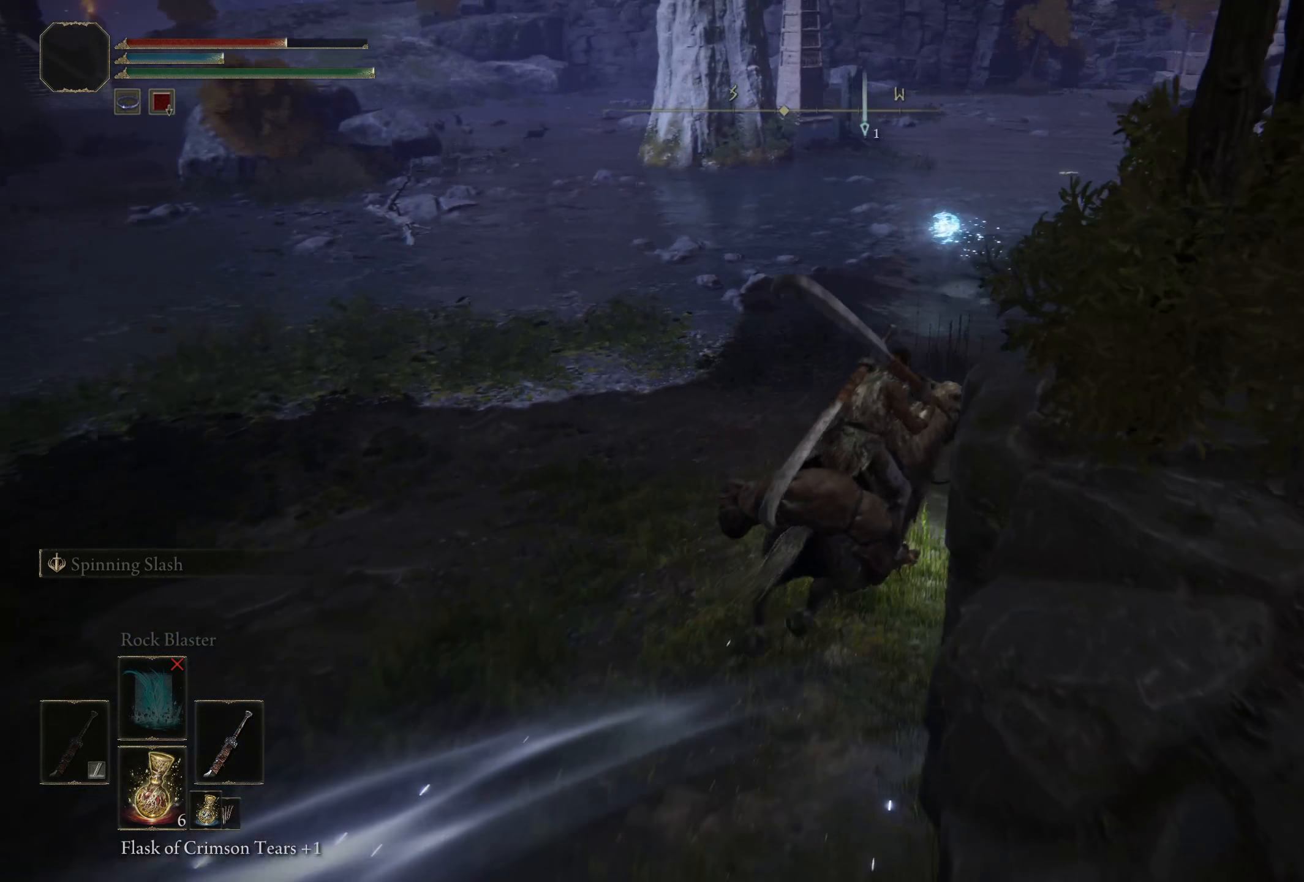
{"buttons": [], "left_stick": "left", "right_stick": "center", "events": [[8, "left_stick", "up"], [225, "left_stick", "up-left"], [475, "left_stick", "left"]]}
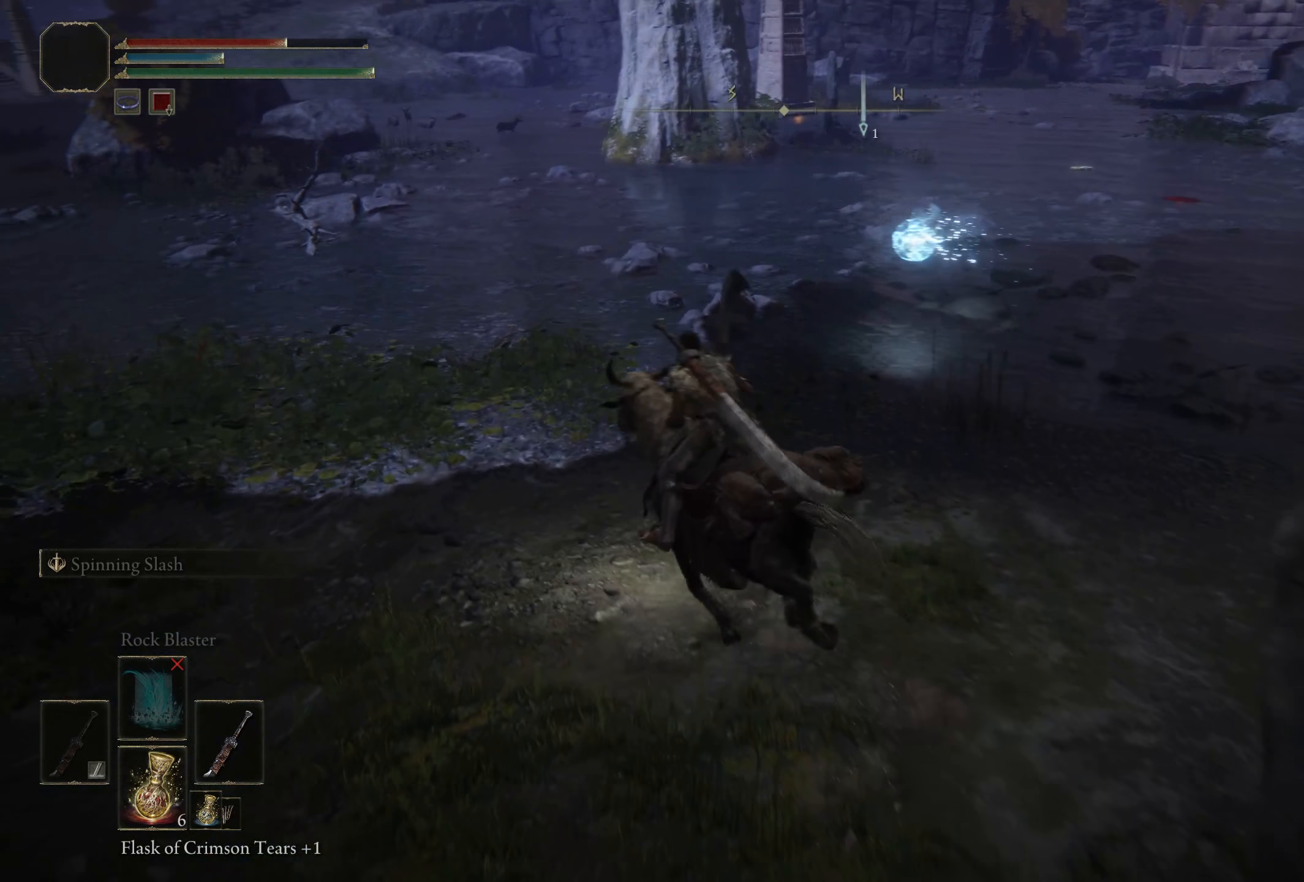
{"buttons": [], "left_stick": "down-left", "right_stick": "center", "events": [[75, "left_stick", "down-left"]]}
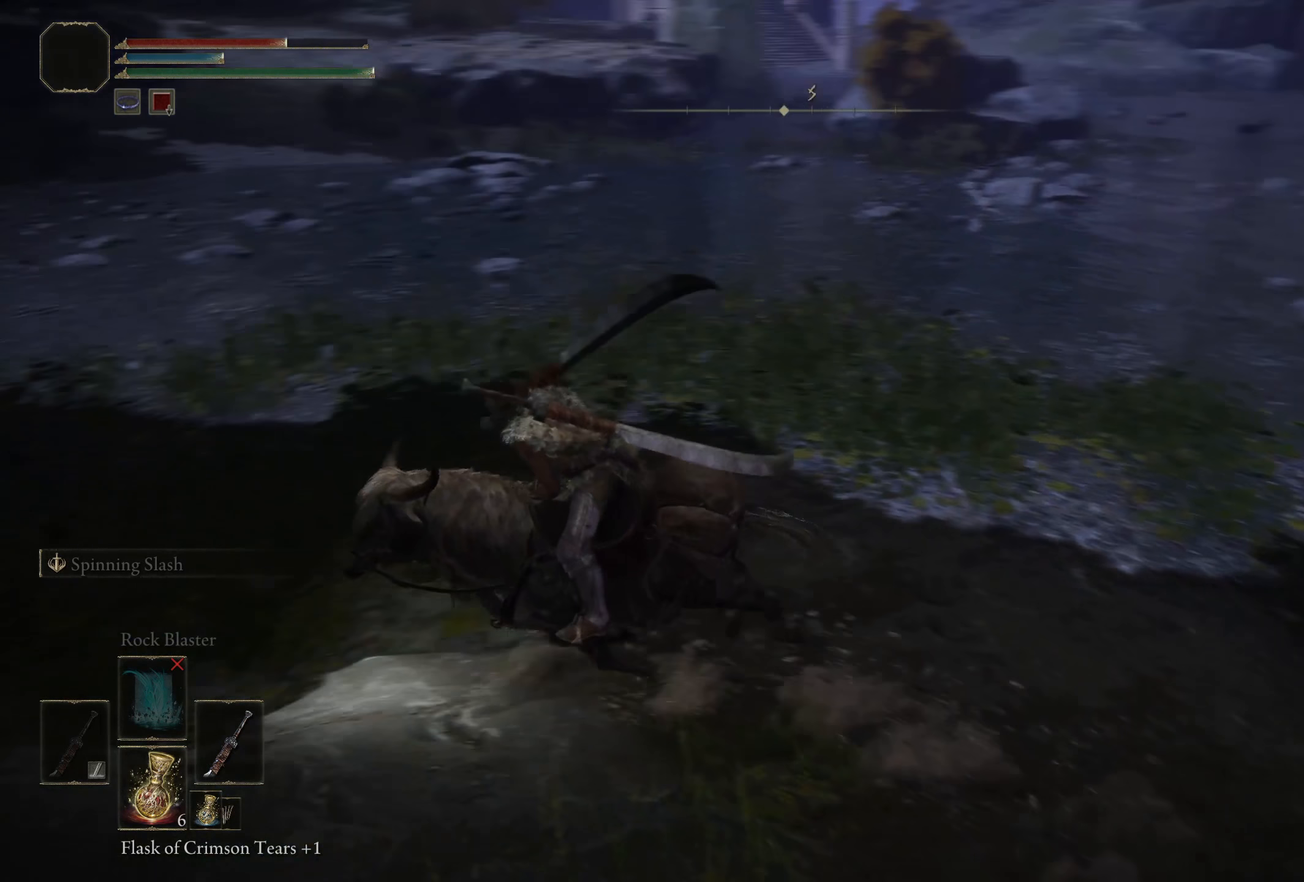
{"buttons": [], "left_stick": "down-left", "right_stick": "left", "events": [[158, "right_stick", "left"]]}
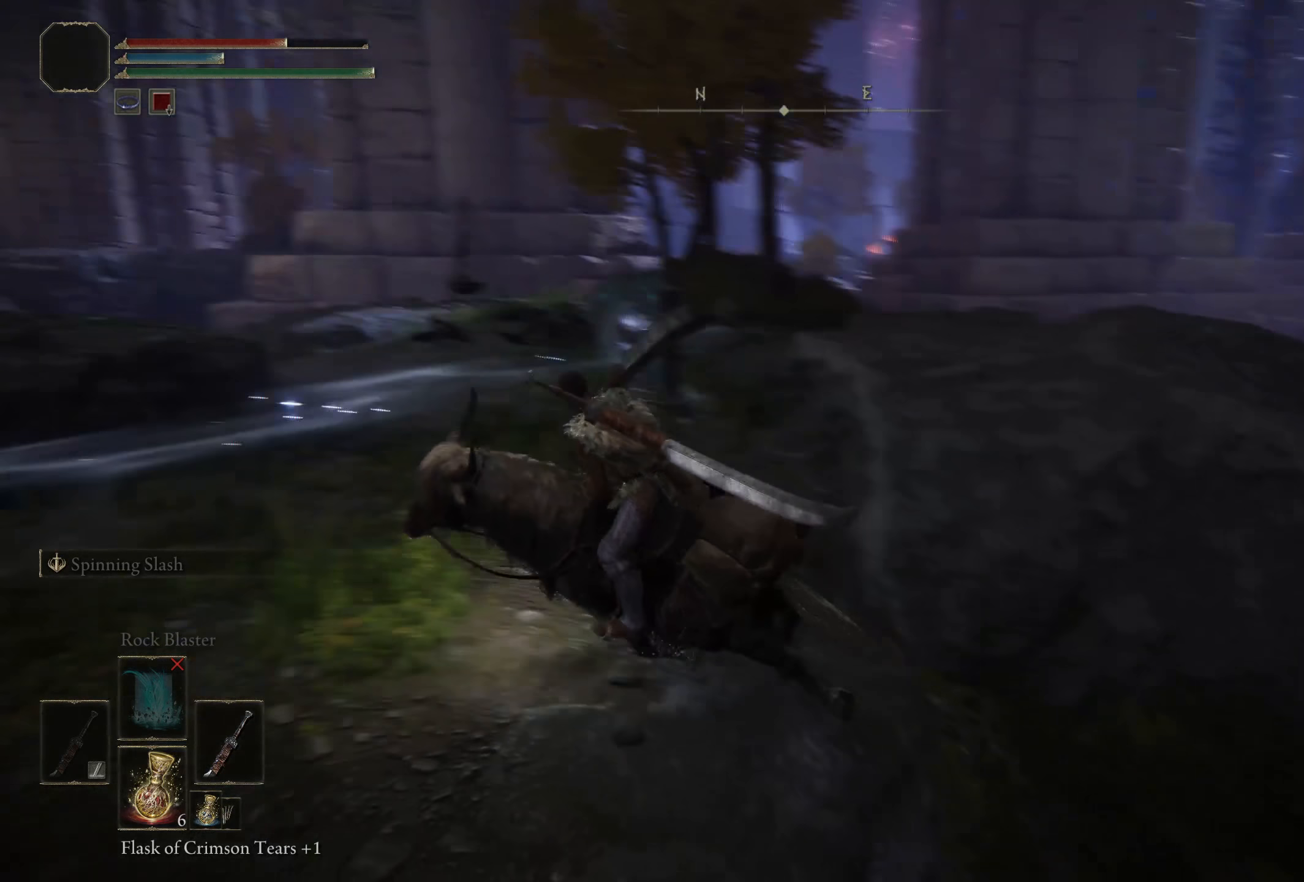
{"buttons": [], "left_stick": "center", "right_stick": "center", "events": [[75, "left_stick", "up-left"], [142, "right_stick", "center"], [192, "right_stick", "left"], [275, "left_stick", "center"], [408, "right_stick", "center"]]}
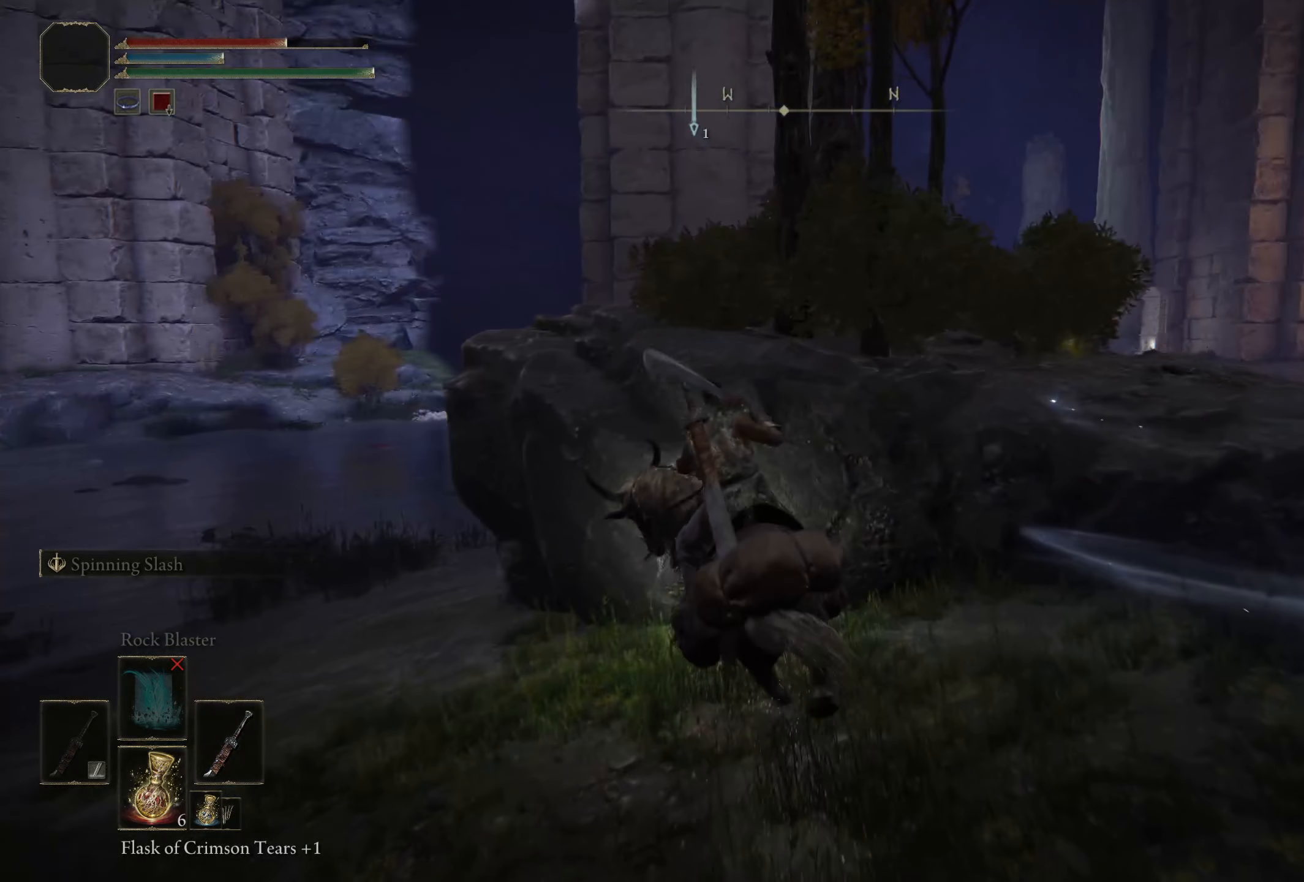
{"buttons": [], "left_stick": "center", "right_stick": "center", "events": [[42, "right_stick", "left"], [342, "right_stick", "down-left"], [442, "right_stick", "center"]]}
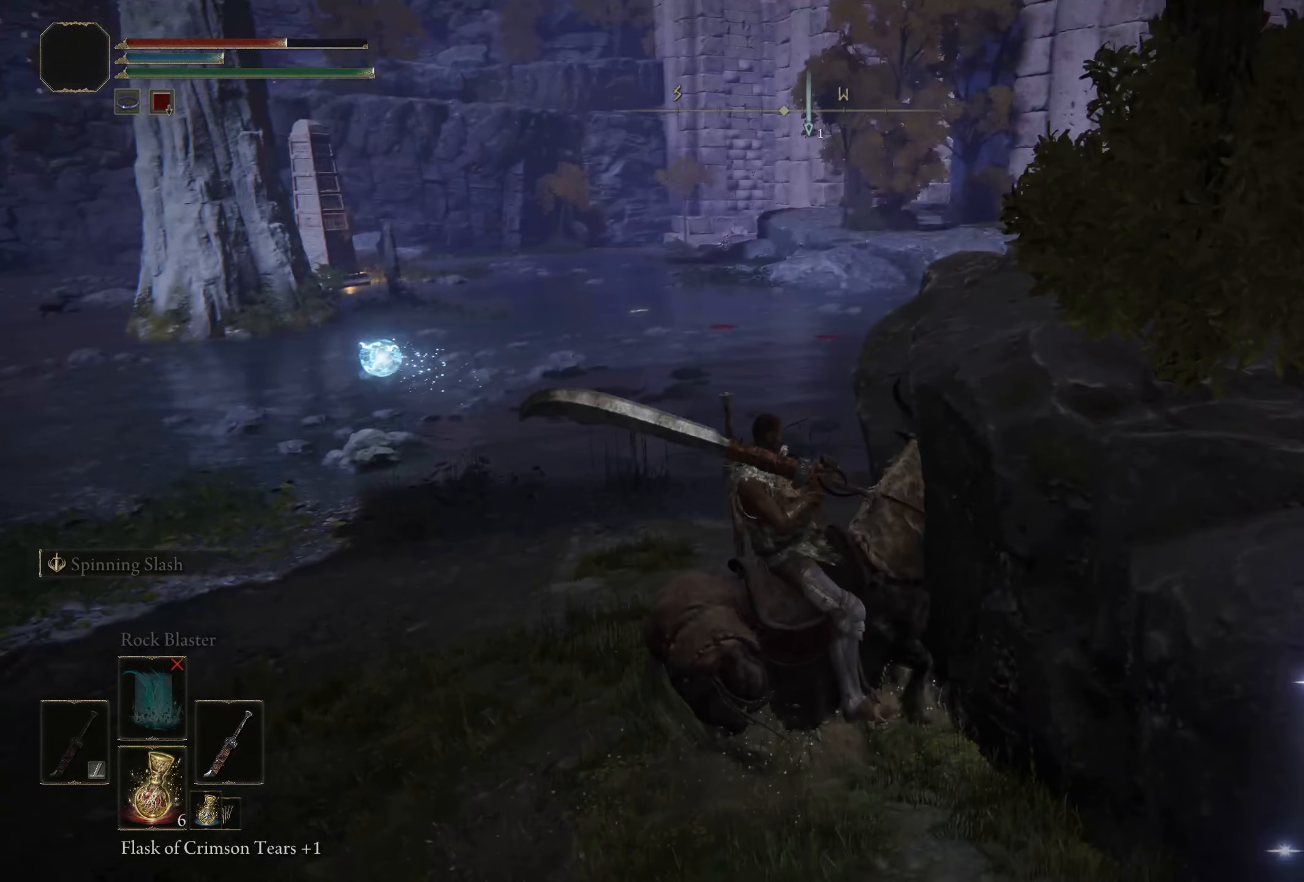
{"buttons": [], "left_stick": "up-left", "right_stick": "center", "events": [[192, "left_stick", "up-left"], [258, "right_stick", "left"], [275, "left_stick", "left"], [458, "left_stick", "up-left"], [458, "right_stick", "center"]]}
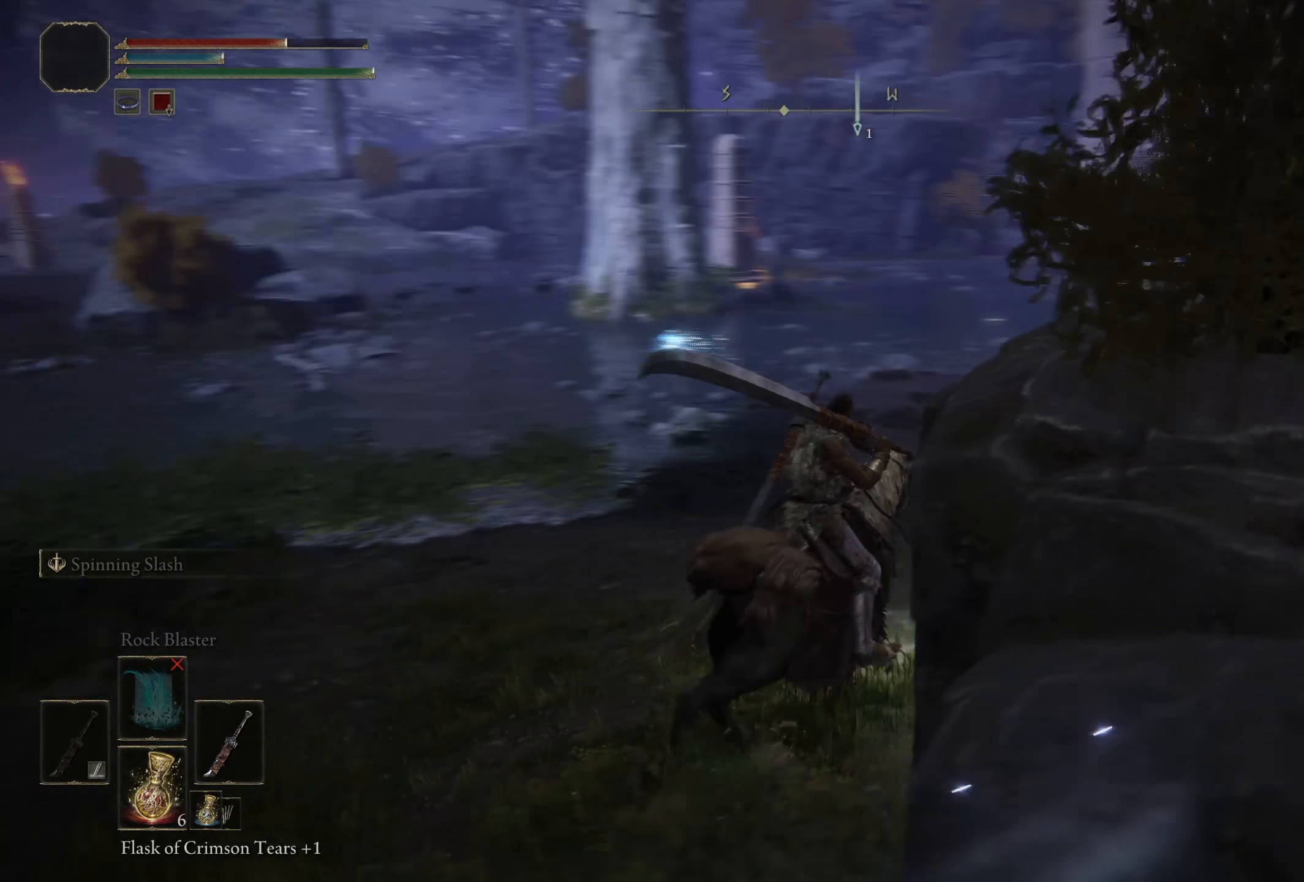
{"buttons": [], "left_stick": "up", "right_stick": "down-left", "events": [[158, "left_stick", "up"], [358, "right_stick", "down-left"]]}
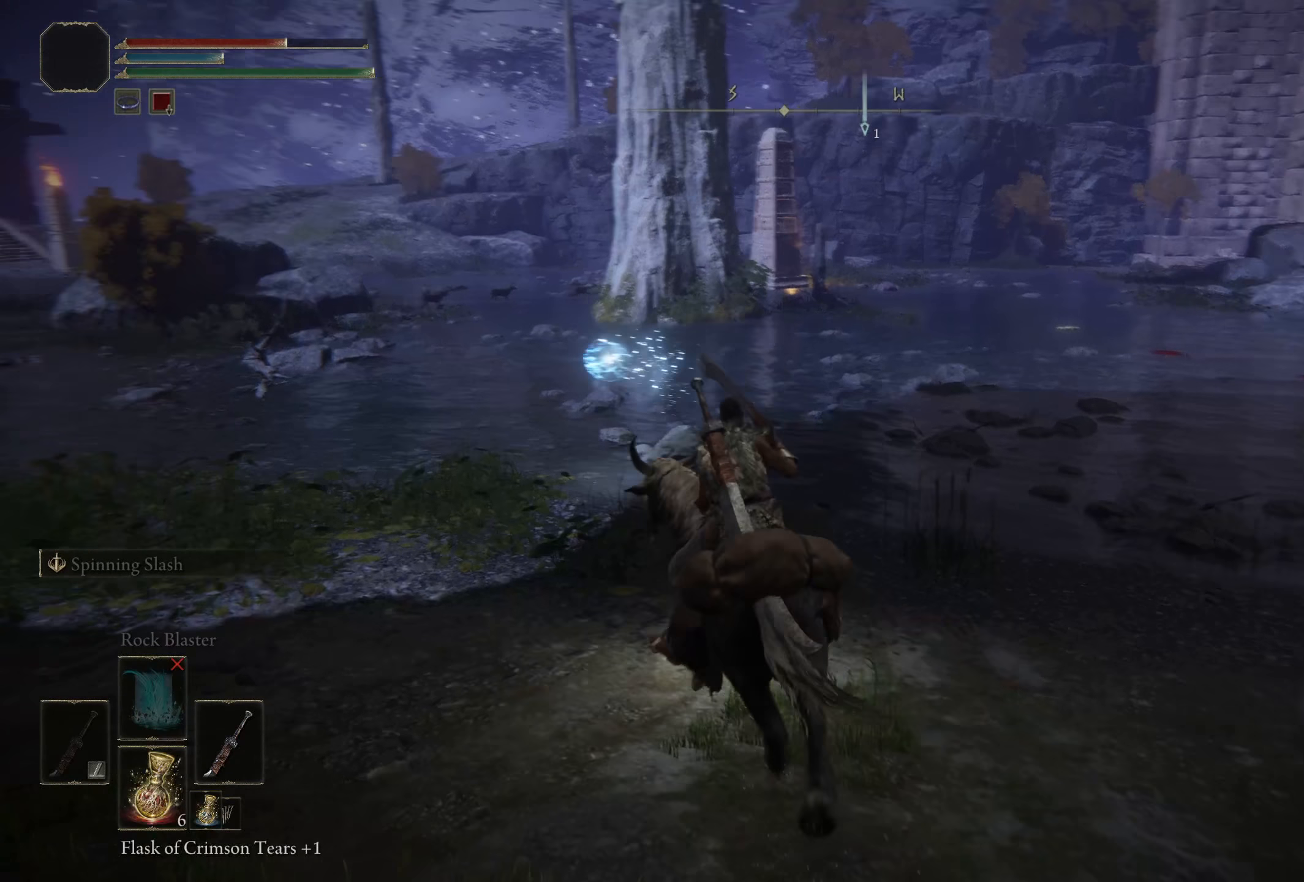
{"buttons": [], "left_stick": "up-left", "right_stick": "left", "events": [[109, "right_stick", "left"], [217, "left_stick", "up-left"]]}
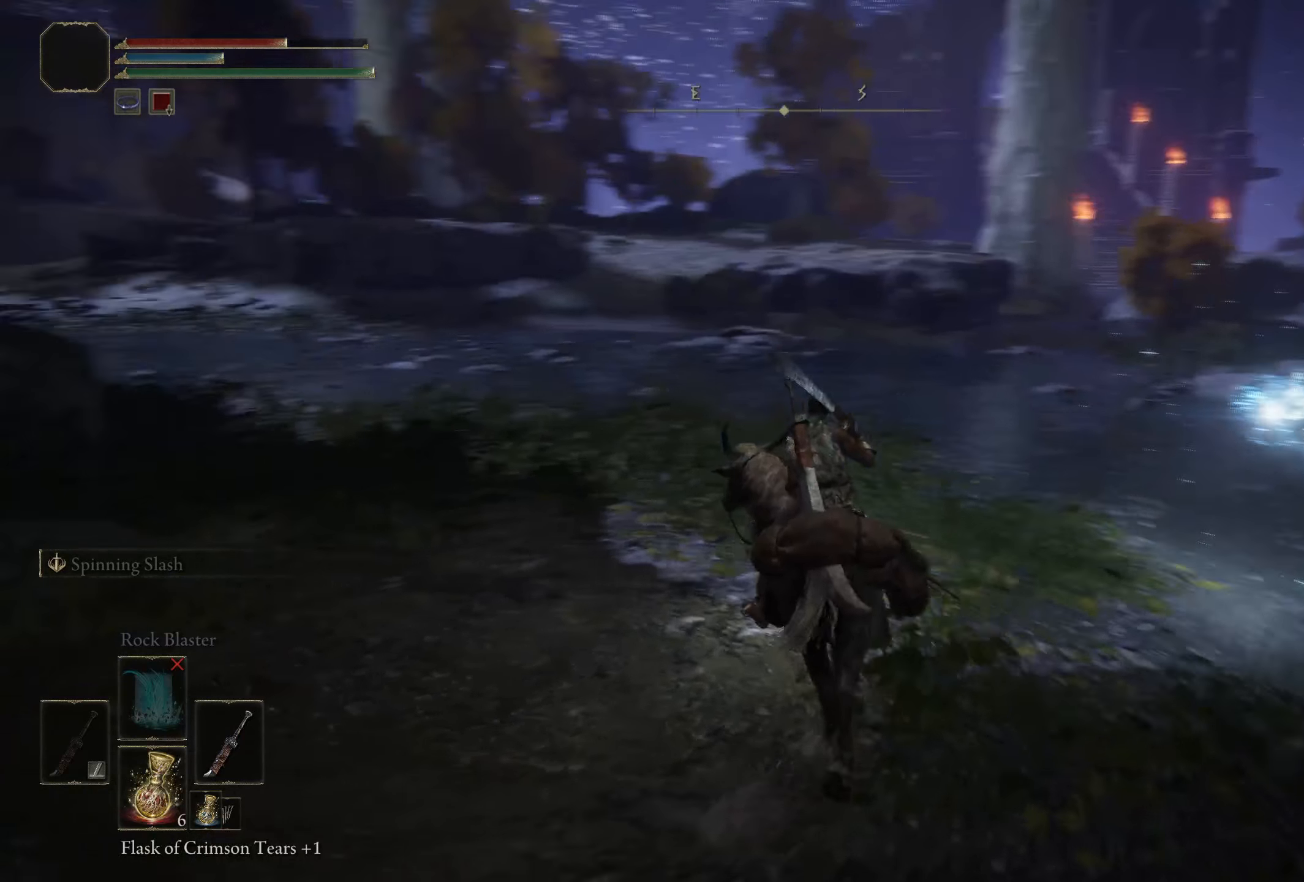
{"buttons": ["B"], "left_stick": "left", "right_stick": "center", "events": [[192, "left_stick", "left"], [384, "right_stick", "center"], [492, "B", "down"]]}
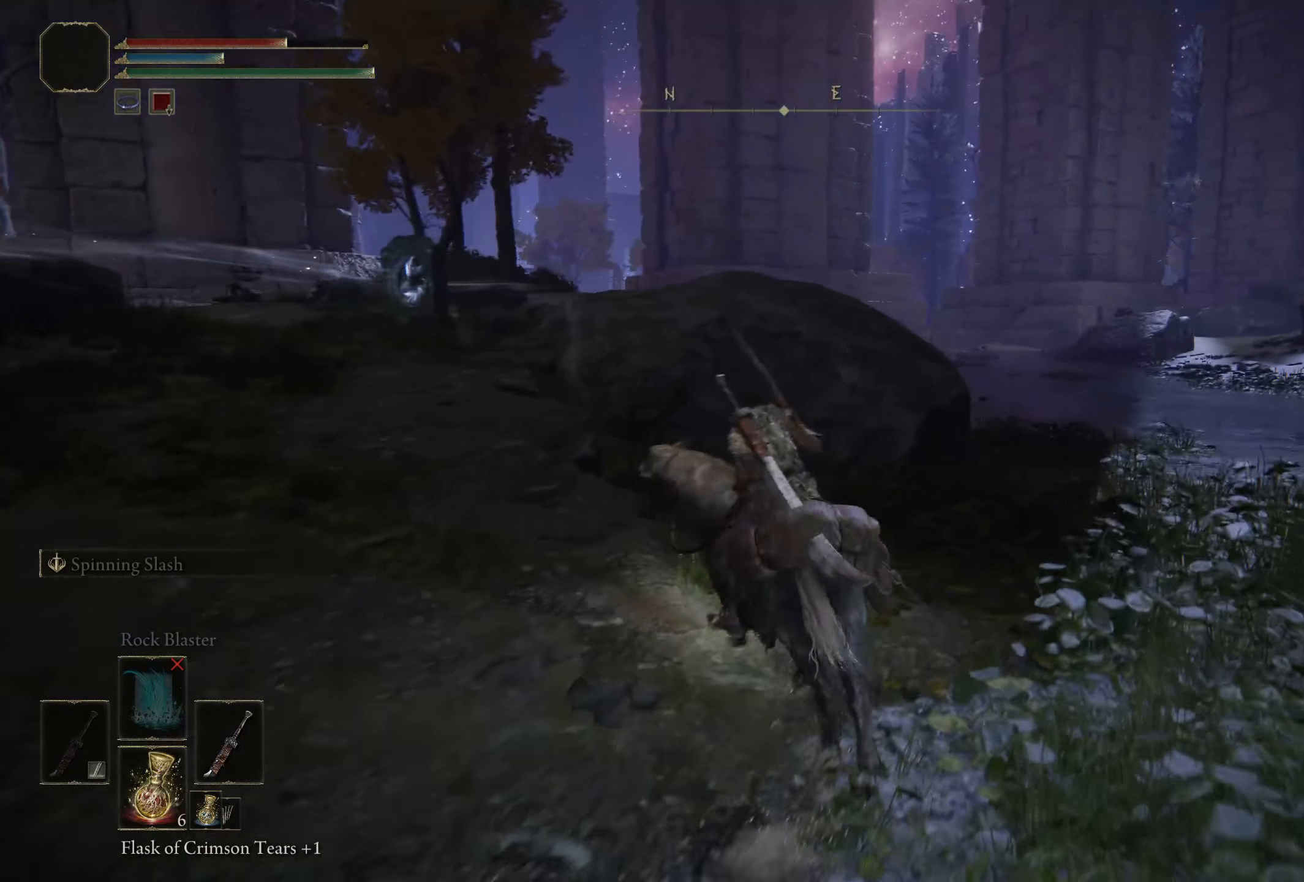
{"buttons": [], "left_stick": "up-left", "right_stick": "left", "events": [[109, "B", "up"], [234, "right_stick", "left"], [367, "left_stick", "up-left"]]}
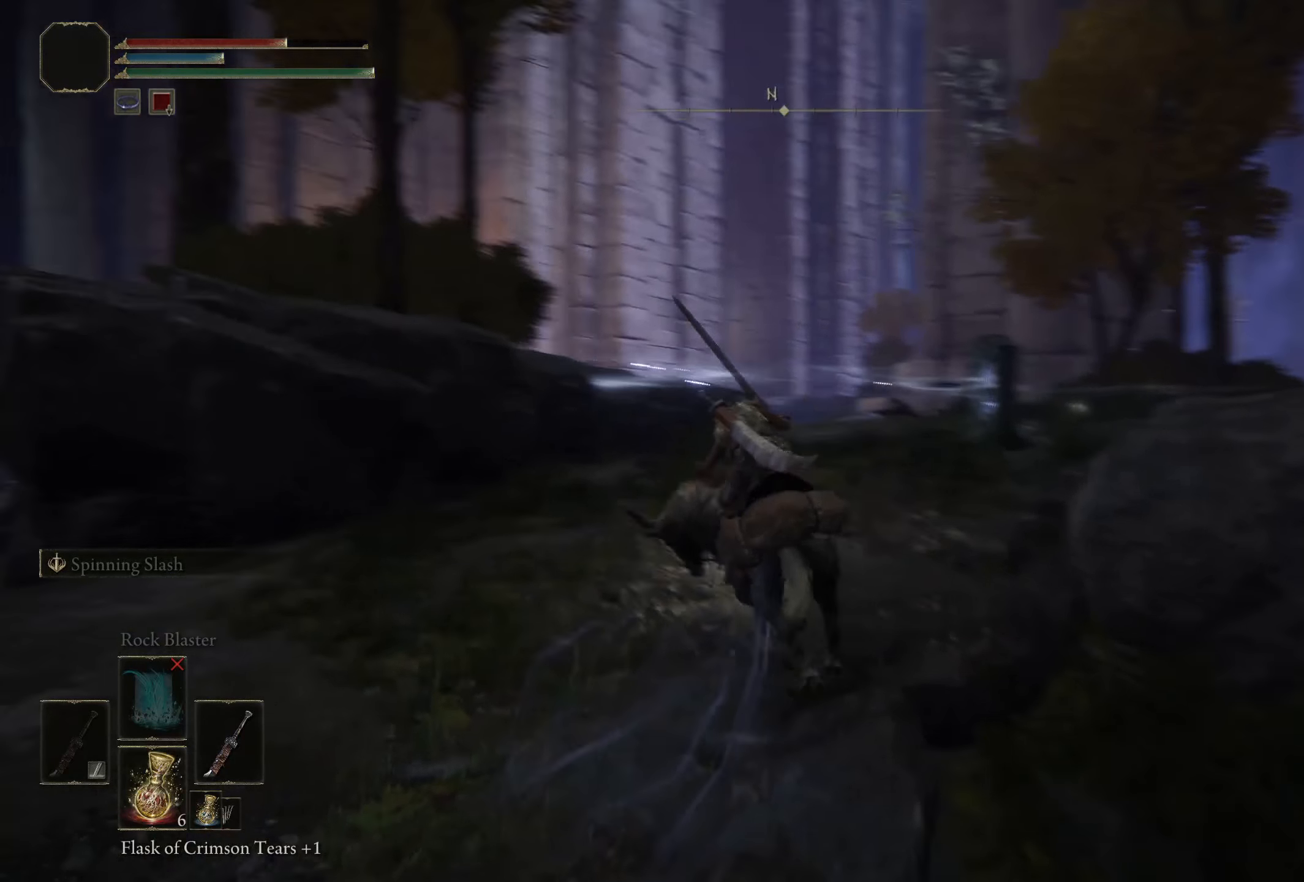
{"buttons": [], "left_stick": "up", "right_stick": "center", "events": [[50, "right_stick", "center"], [75, "left_stick", "up"], [142, "A", "down"], [259, "A", "up"], [359, "A", "down"], [459, "A", "up"]]}
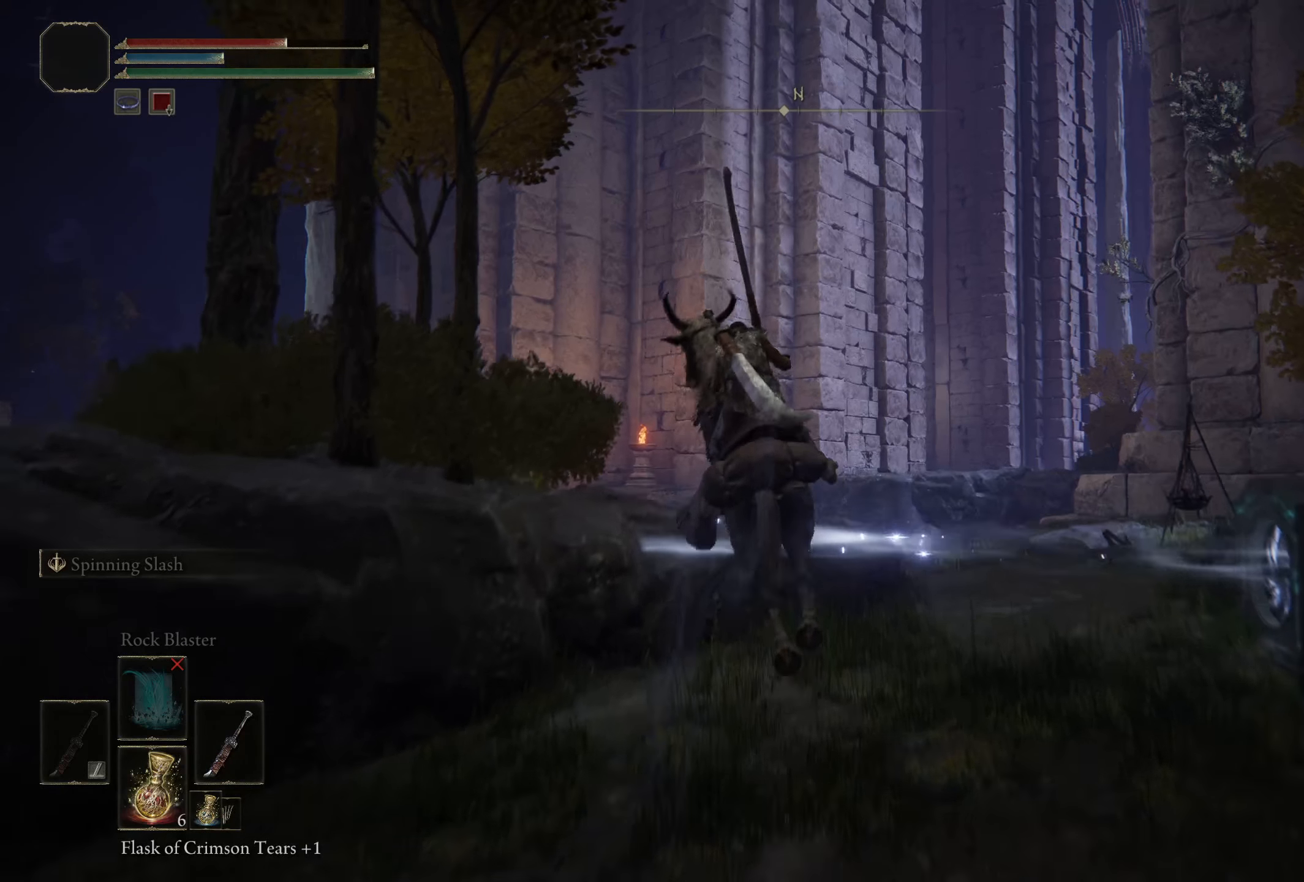
{"buttons": [], "left_stick": "up-right", "right_stick": "center", "events": [[92, "right_stick", "down-left"], [367, "left_stick", "up-right"], [367, "right_stick", "center"]]}
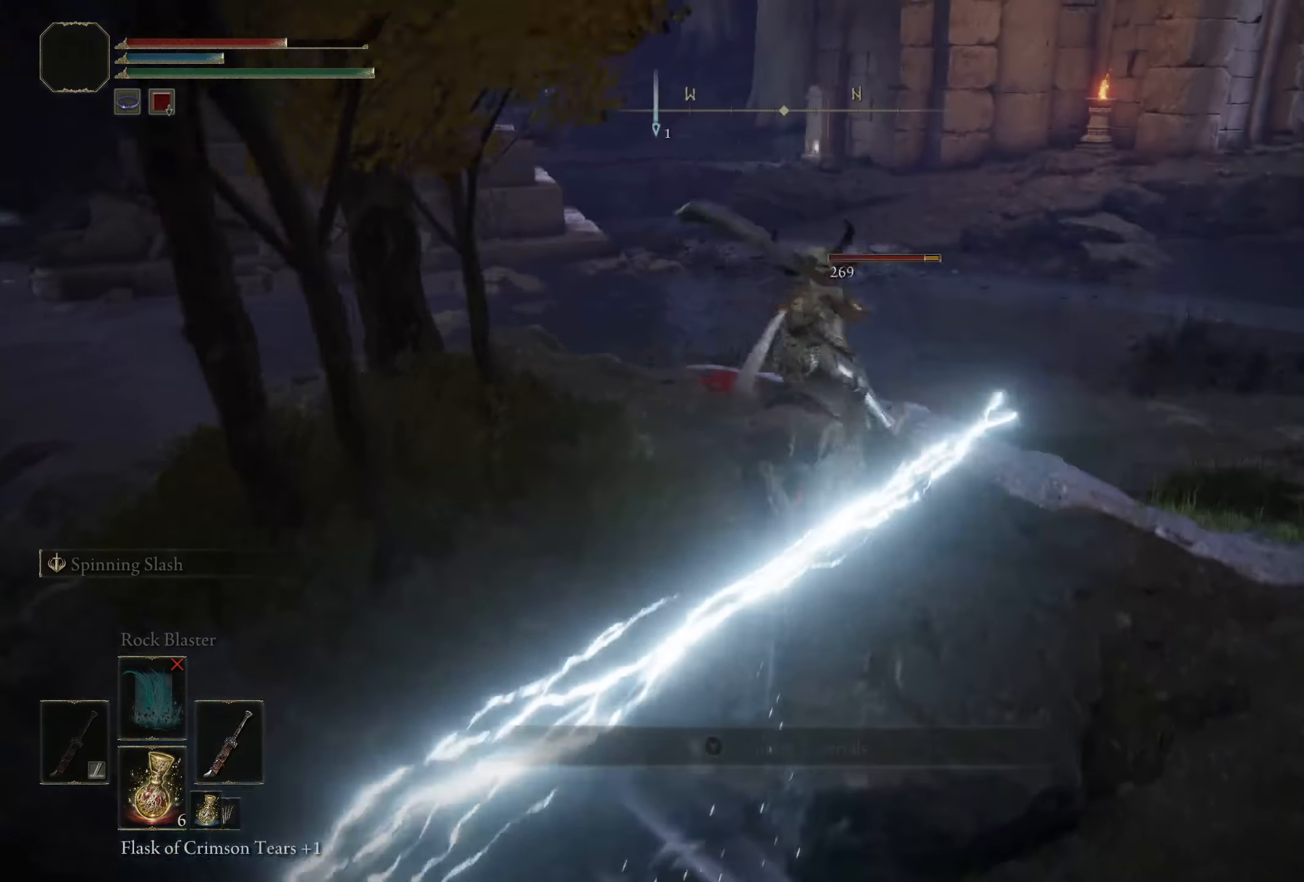
{"buttons": [], "left_stick": "up", "right_stick": "left", "events": [[25, "A", "down"], [42, "A", "up"], [142, "left_stick", "up"], [375, "right_stick", "left"]]}
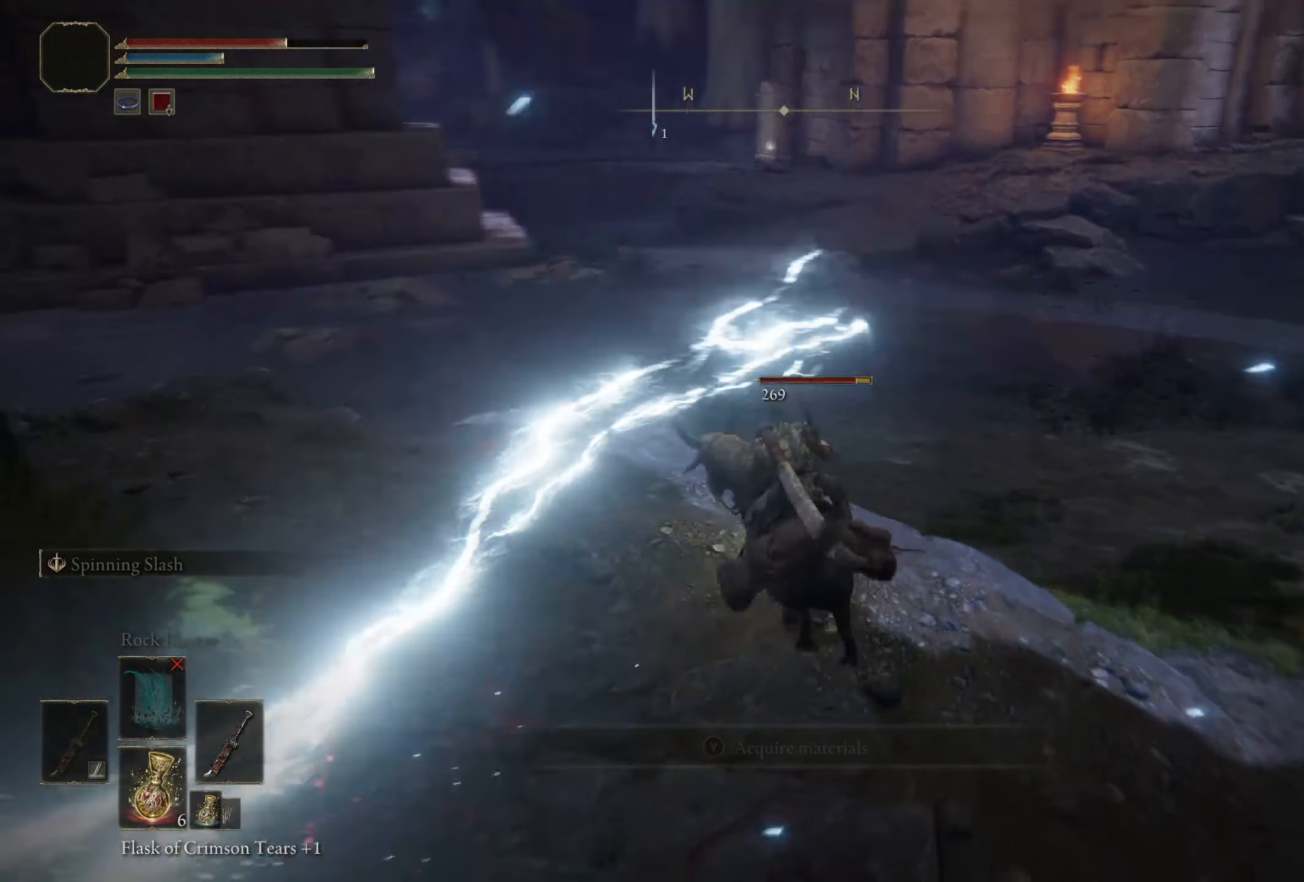
{"buttons": [], "left_stick": "center", "right_stick": "left", "events": [[325, "left_stick", "center"]]}
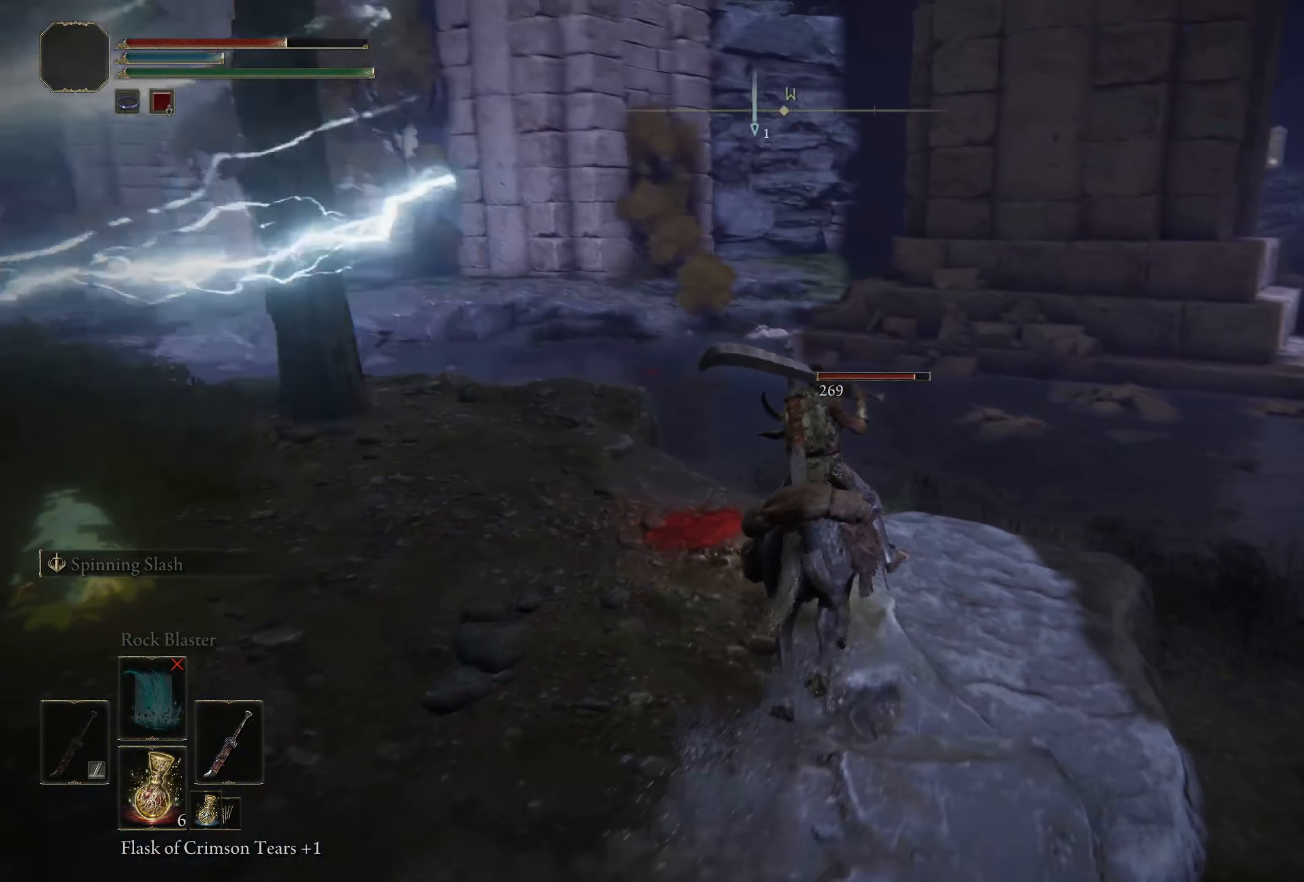
{"buttons": [], "left_stick": "center", "right_stick": "left", "events": []}
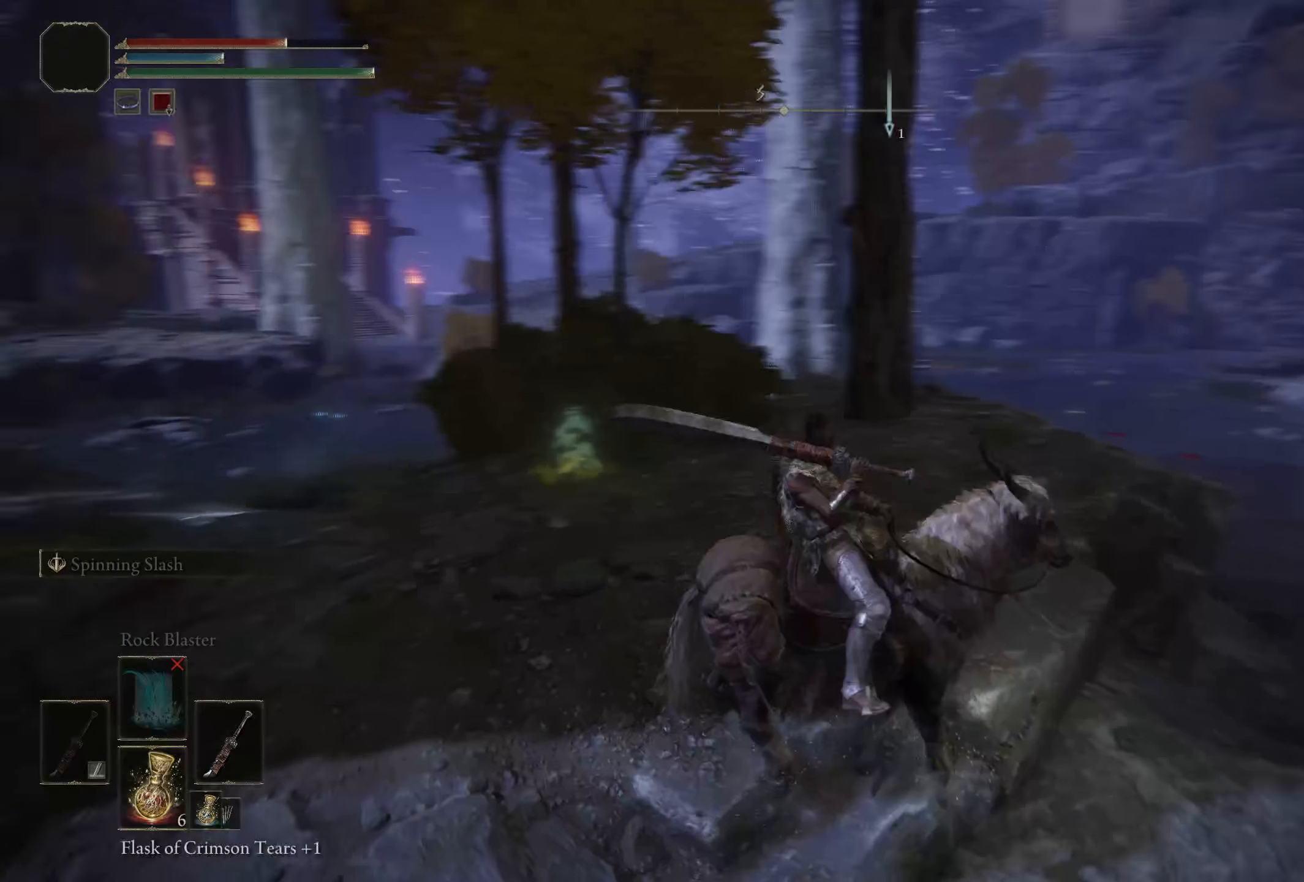
{"buttons": [], "left_stick": "center", "right_stick": "left", "events": []}
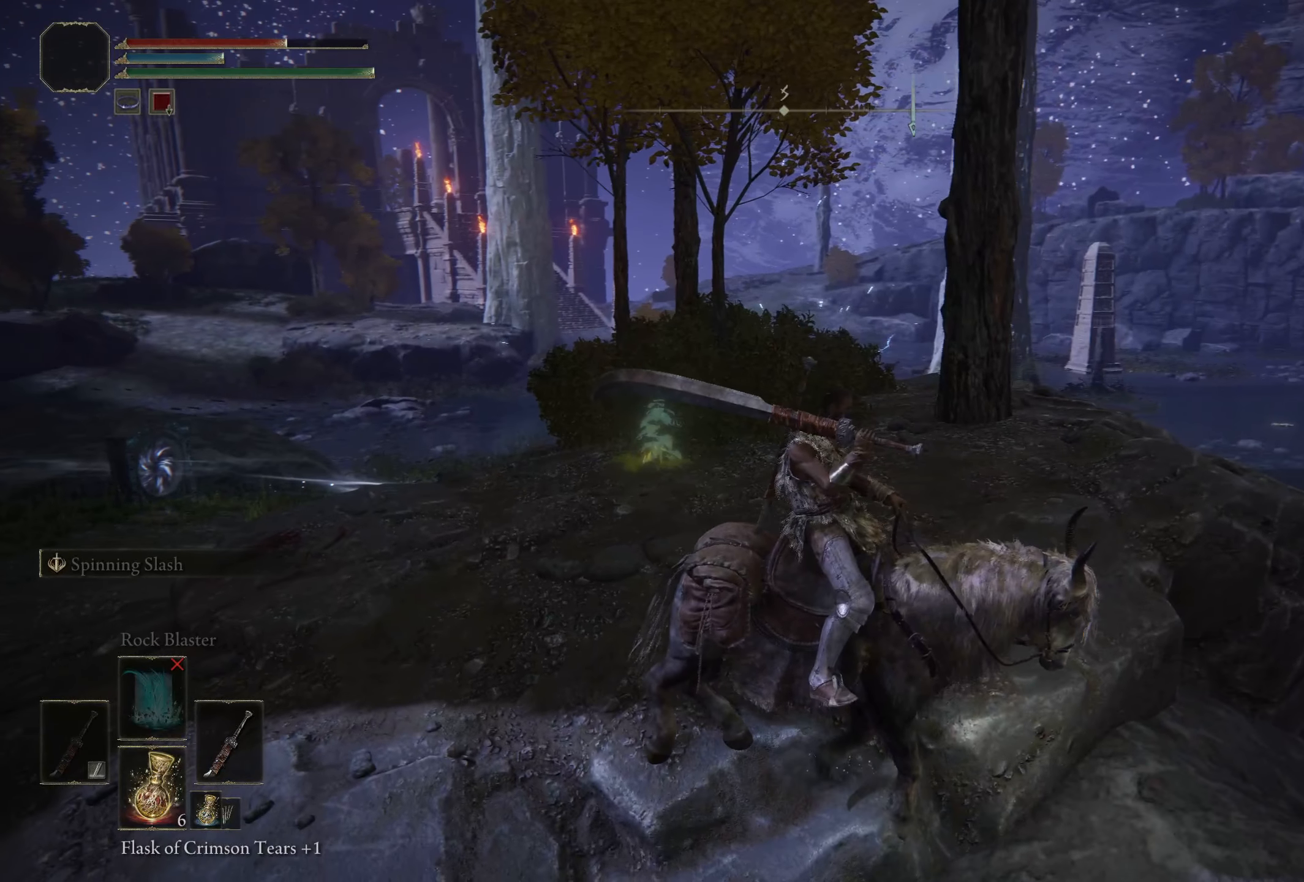
{"buttons": [], "left_stick": "center", "right_stick": "center", "events": [[92, "left_stick", "right"], [275, "left_stick", "center"], [375, "right_stick", "center"]]}
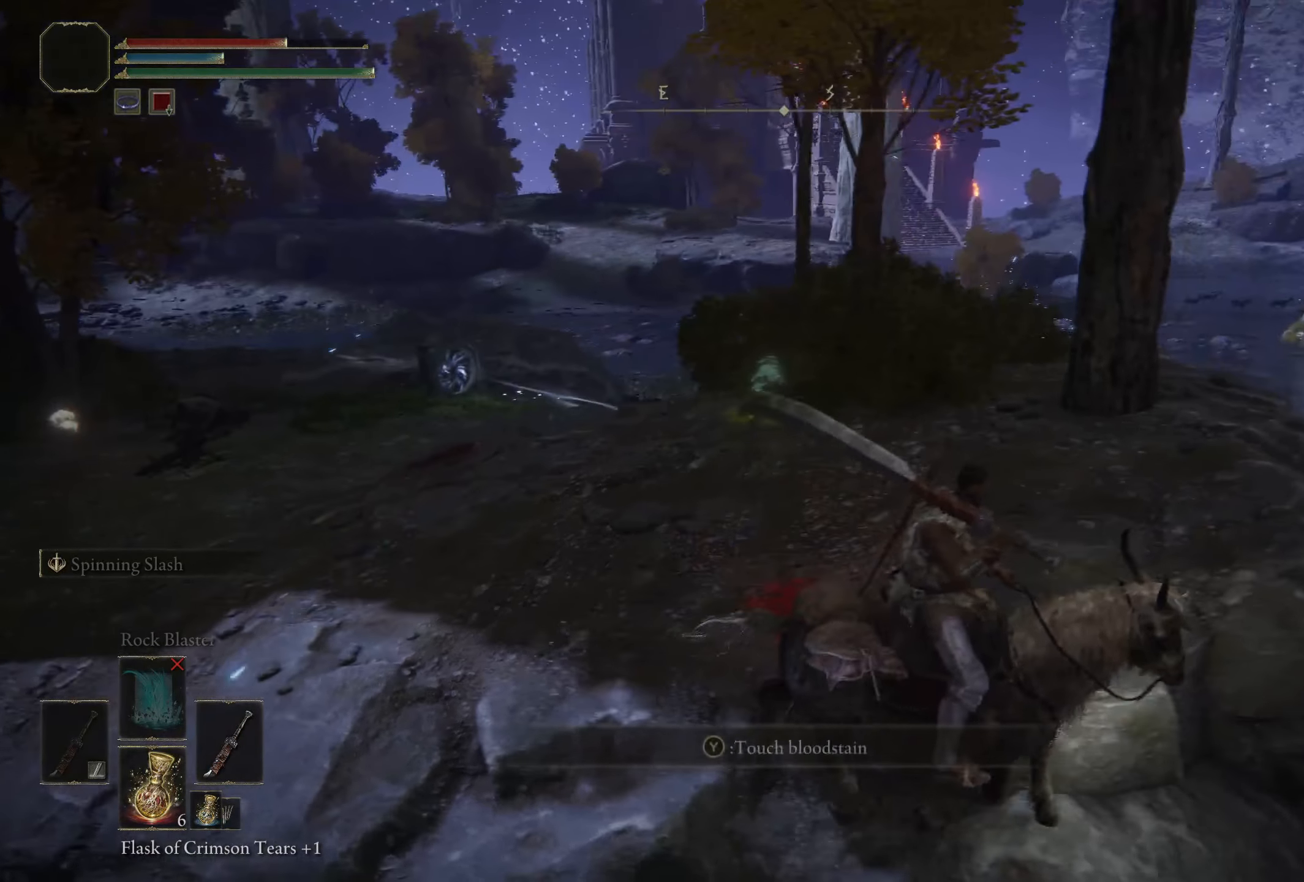
{"buttons": [], "left_stick": "center", "right_stick": "left", "events": [[191, "right_stick", "left"]]}
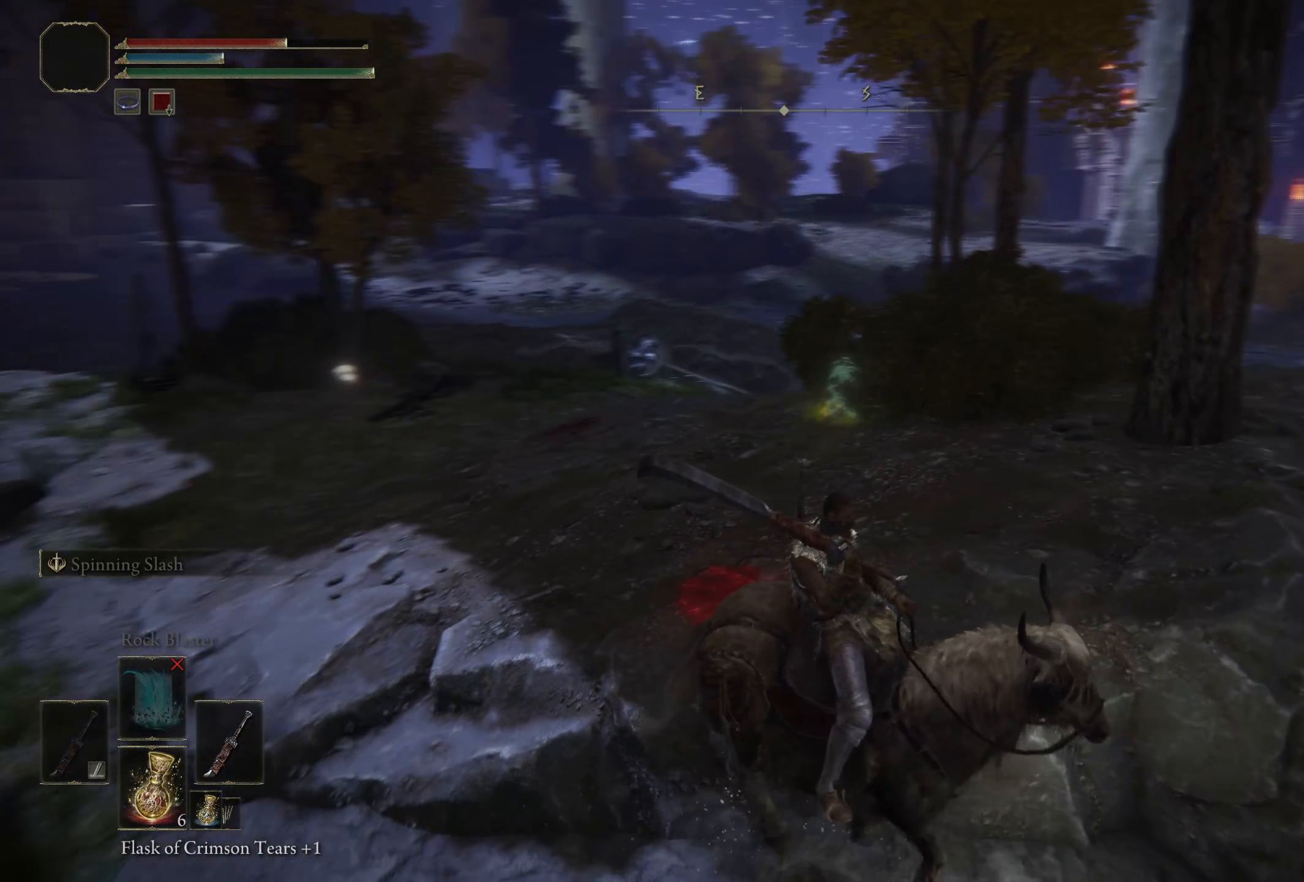
{"buttons": [], "left_stick": "up", "right_stick": "center", "events": [[233, "right_stick", "center"], [316, "left_stick", "up"]]}
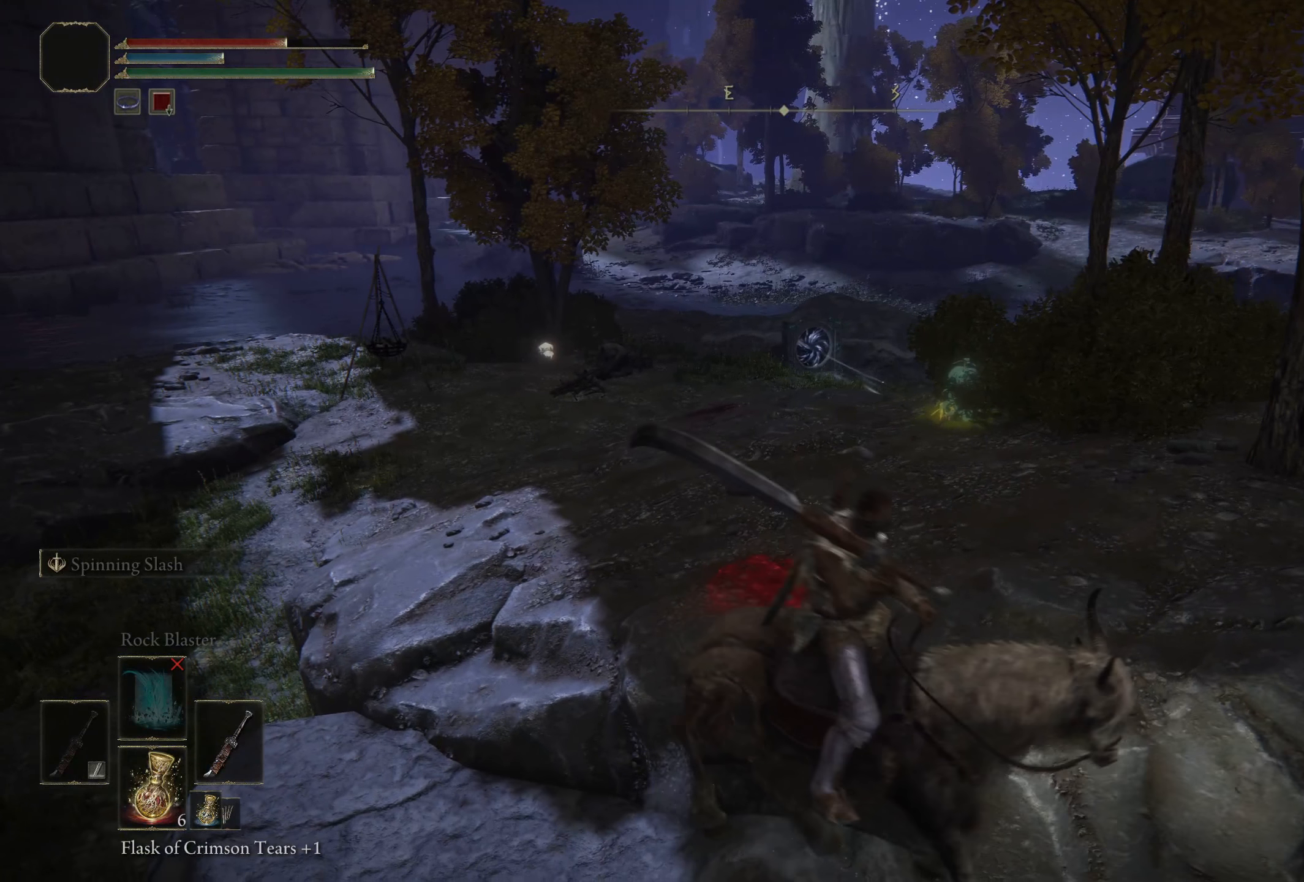
{"buttons": [], "left_stick": "up-left", "right_stick": "center", "events": [[200, "left_stick", "up-left"]]}
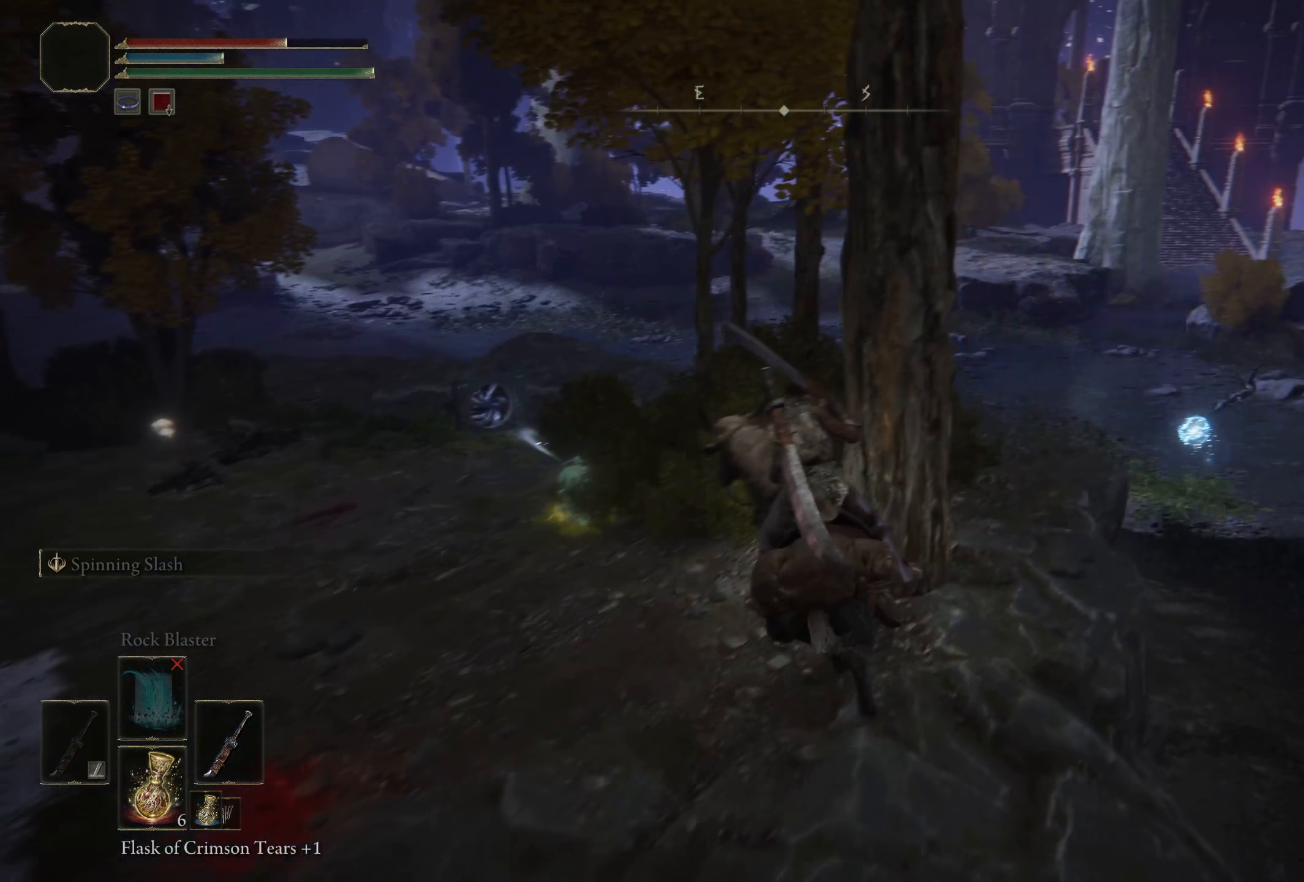
{"buttons": ["Y"], "left_stick": "center", "right_stick": "center", "events": [[300, "Y", "down"], [300, "left_stick", "center"], [383, "Y", "up"], [483, "Y", "down"]]}
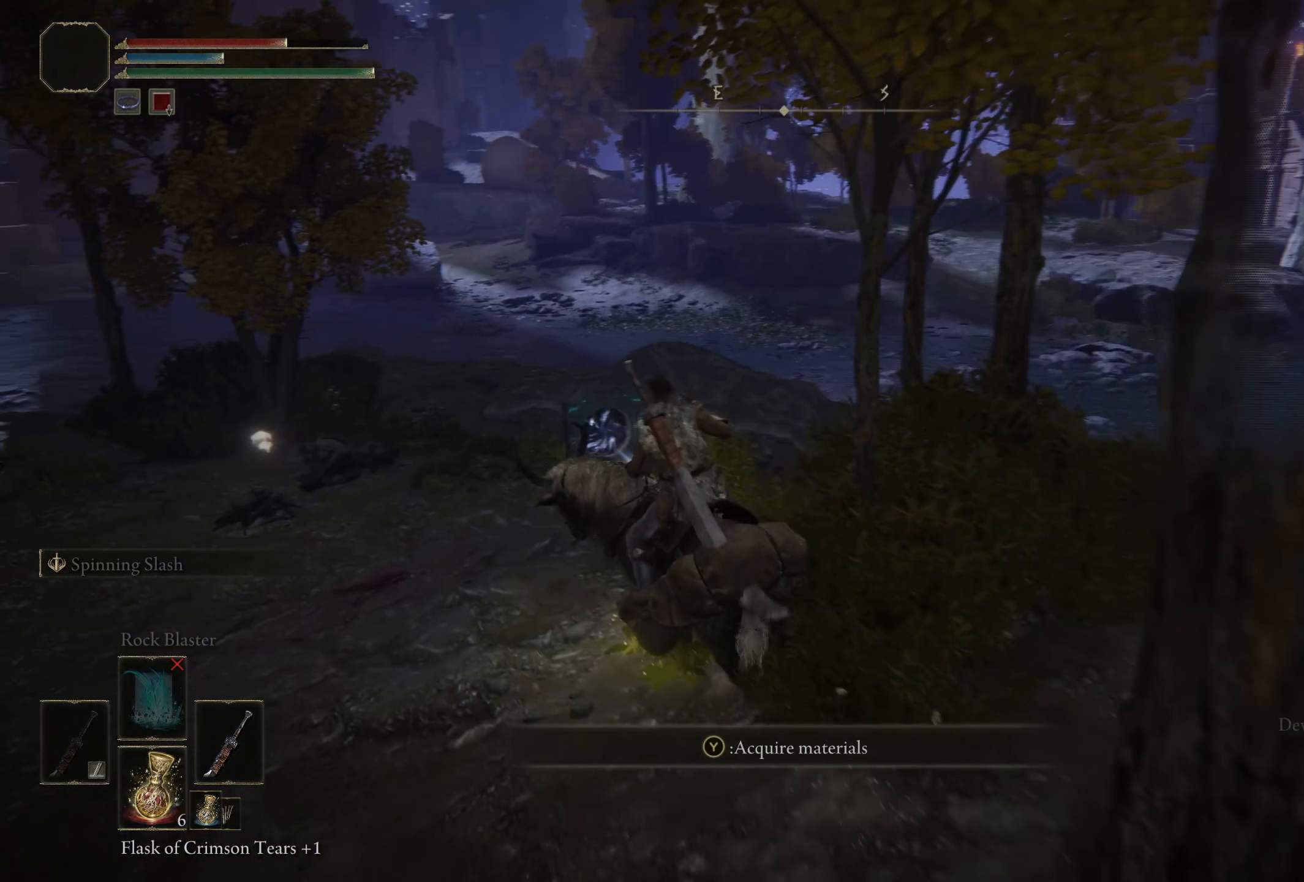
{"buttons": [], "left_stick": "center", "right_stick": "left", "events": [[83, "Y", "up"], [416, "right_stick", "left"]]}
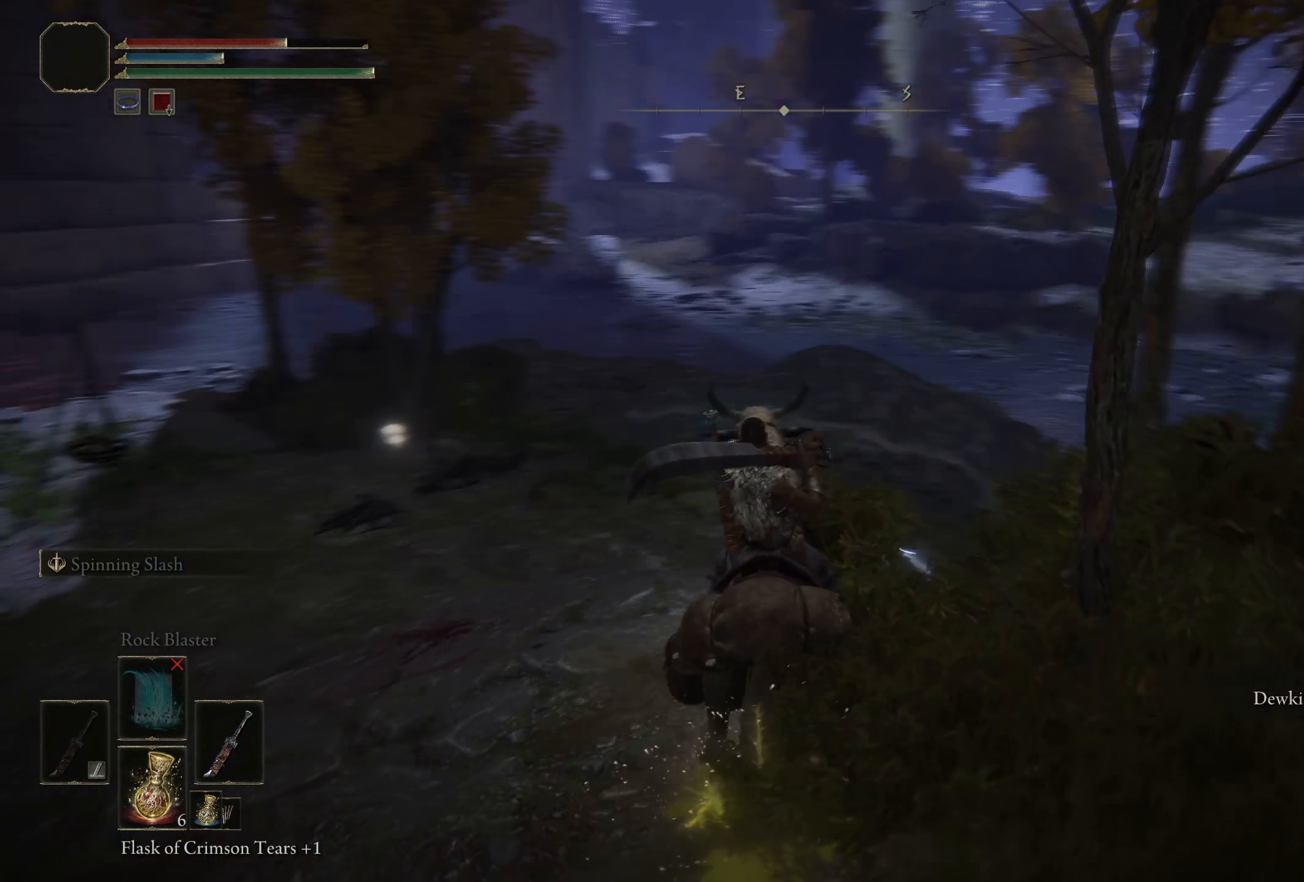
{"buttons": [], "left_stick": "up", "right_stick": "center", "events": [[16, "left_stick", "up-left"], [183, "right_stick", "center"], [416, "left_stick", "up"]]}
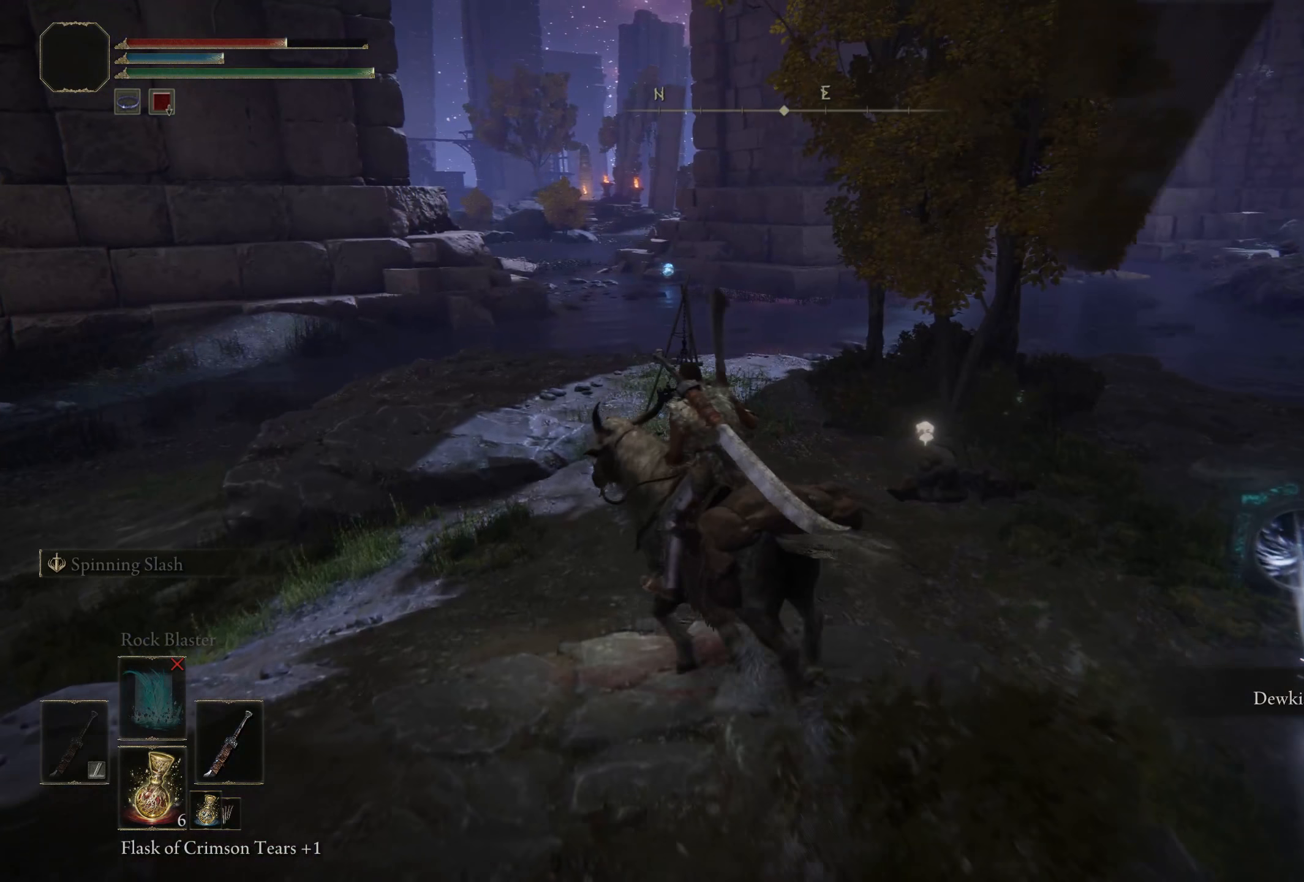
{"buttons": [], "left_stick": "up", "right_stick": "right", "events": [[316, "right_stick", "right"]]}
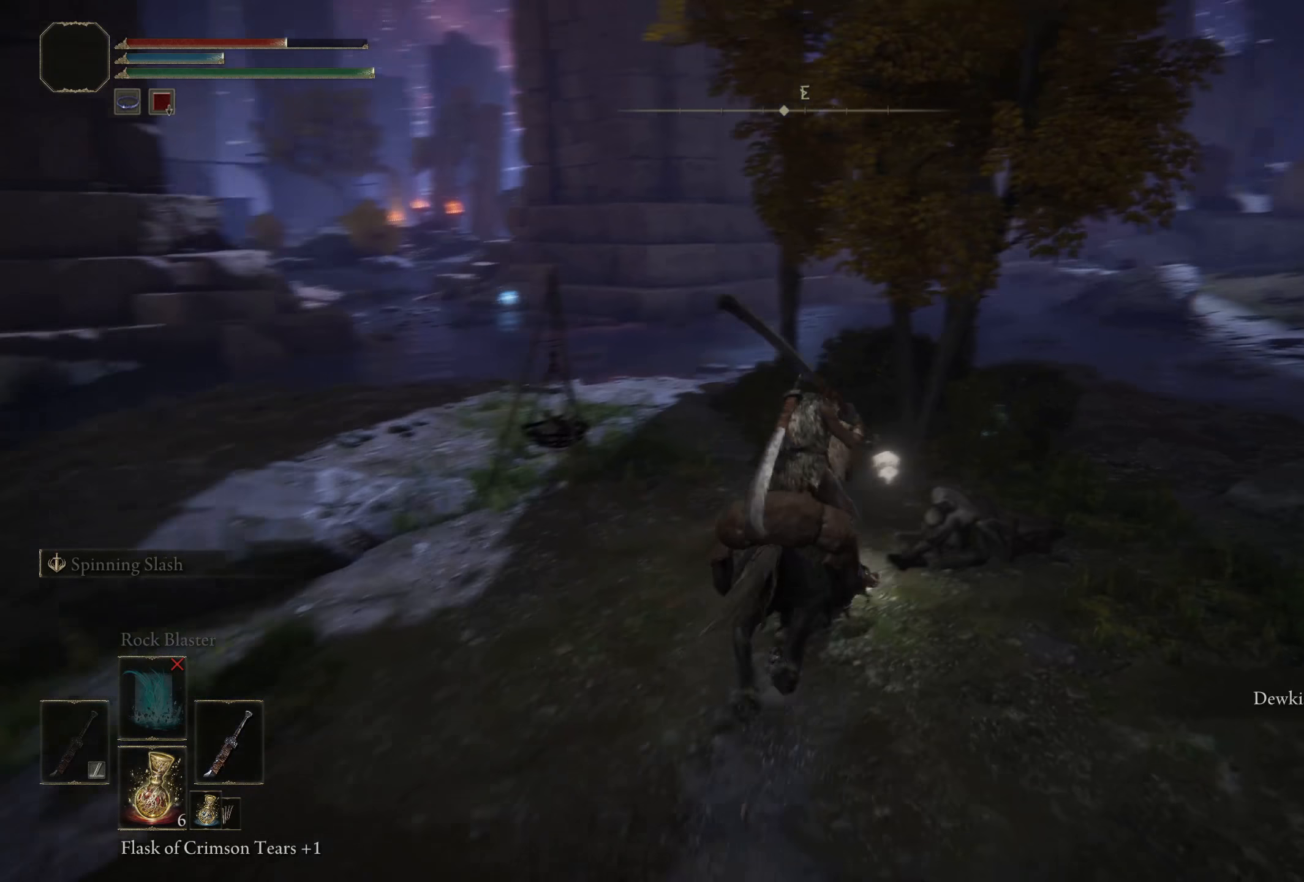
{"buttons": [], "left_stick": "center", "right_stick": "center", "events": [[50, "left_stick", "up-left"], [116, "right_stick", "center"], [250, "left_stick", "center"], [300, "Y", "down"], [400, "Y", "up"]]}